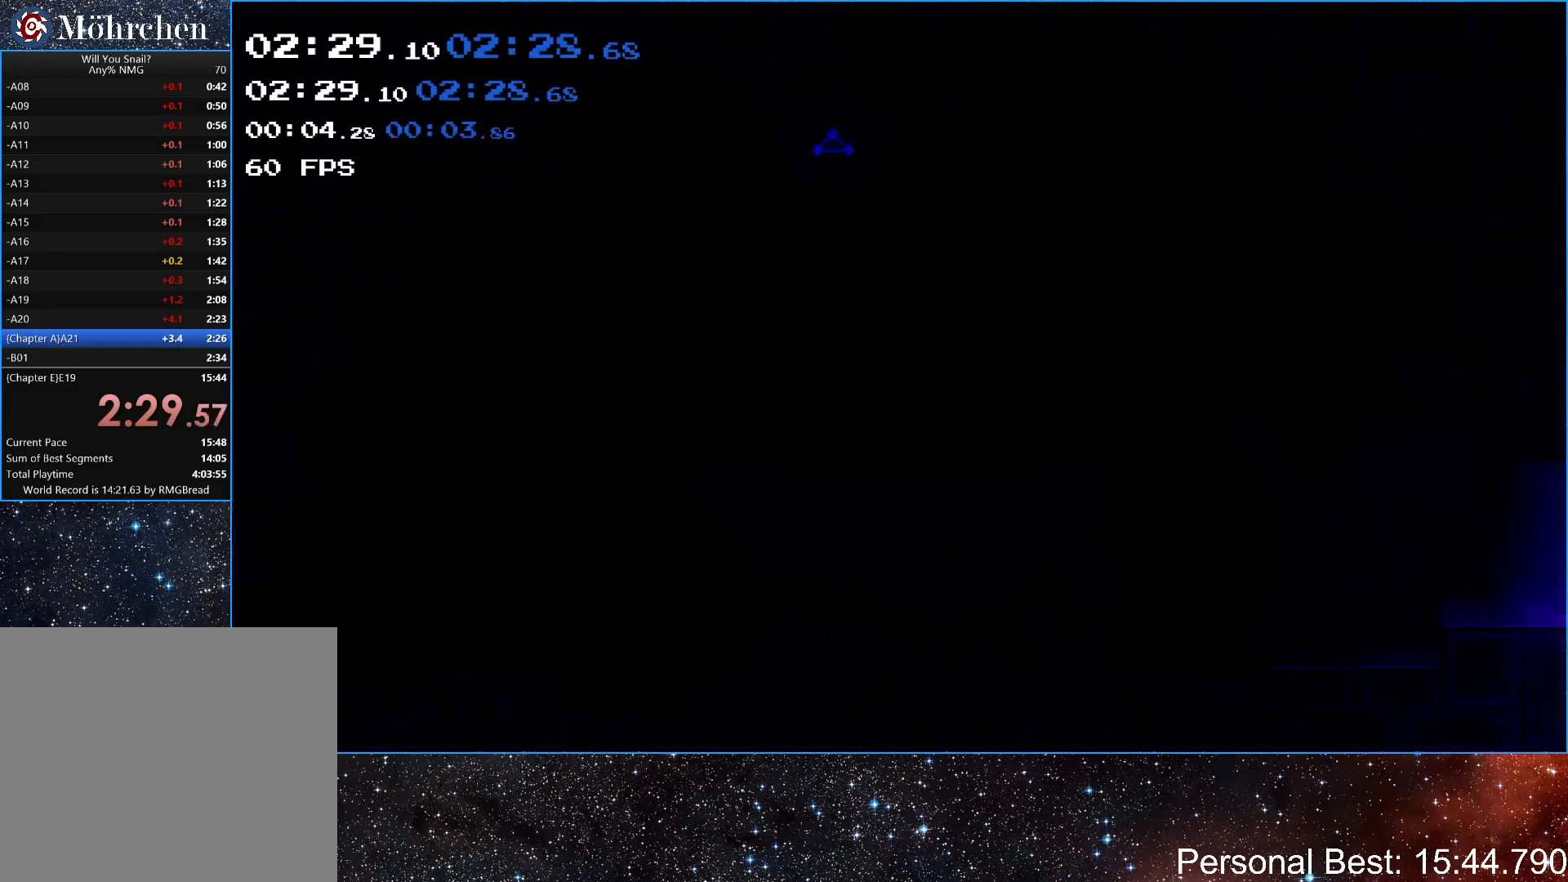
Gameplay with keyboard; each line is a JSON object with the keys held at the frame after it. "events" lists presses ("down") and releases ("up") of "down", "escape", "left", "q", "r", "return", "right" and "up" between this image and that frame as [ms after this image, input, new state], when the widget could be followed in between. No other keys are recorded. Mouse input is not recorded.
{"keys": ["q", "right"], "events": [[100, "q", "down"], [200, "q", "up"], [267, "q", "down"], [367, "q", "up"], [433, "q", "down"]]}
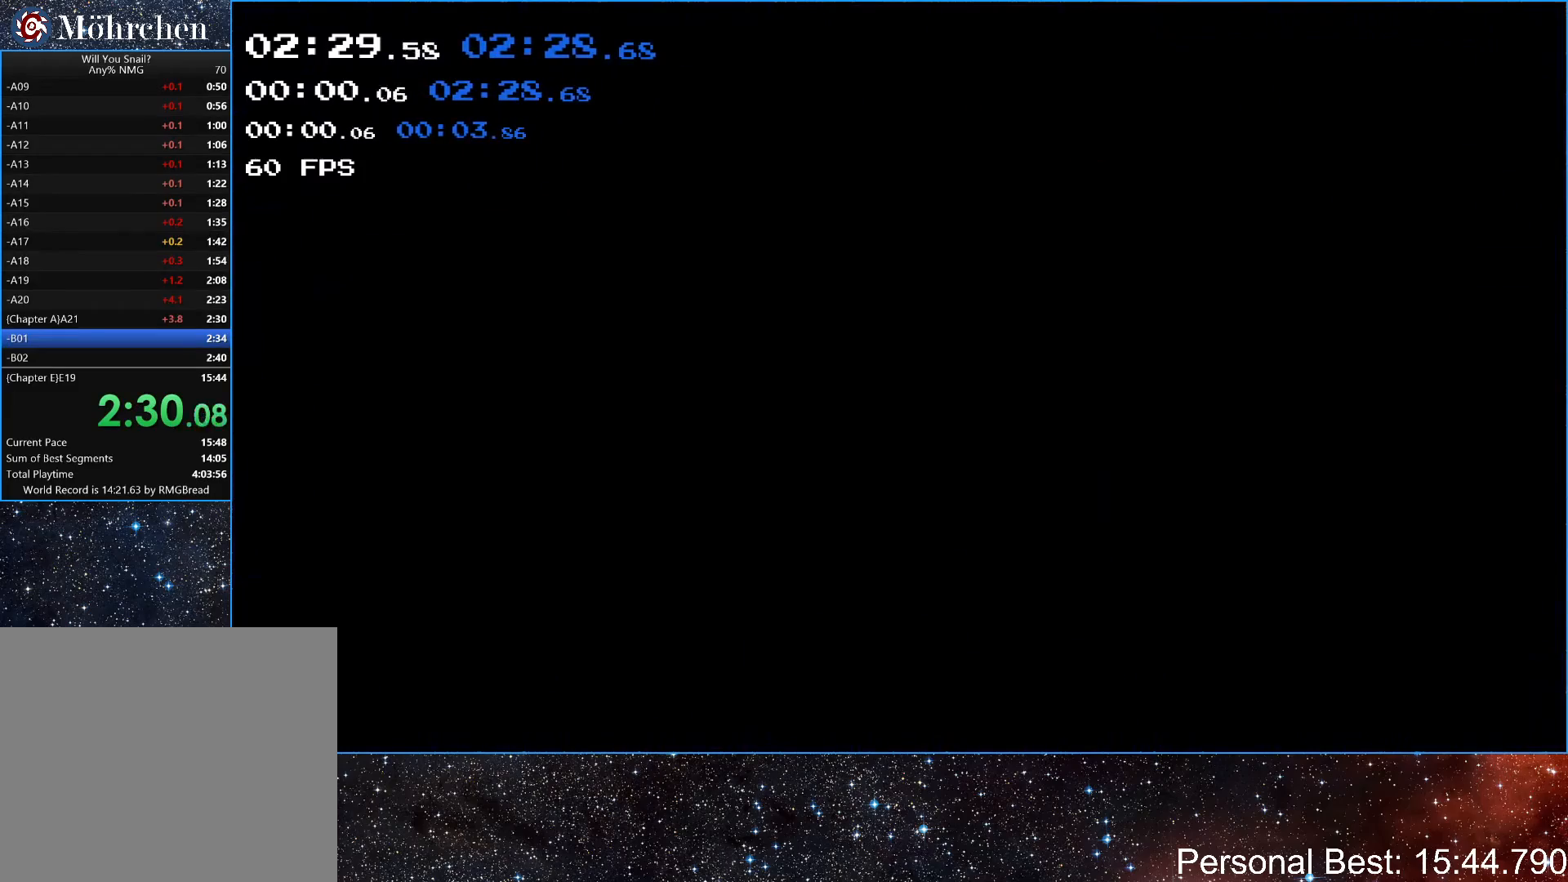
{"keys": ["q", "right"], "events": [[33, "q", "up"], [133, "q", "down"], [233, "q", "up"], [333, "q", "down"], [400, "q", "up"], [500, "q", "down"]]}
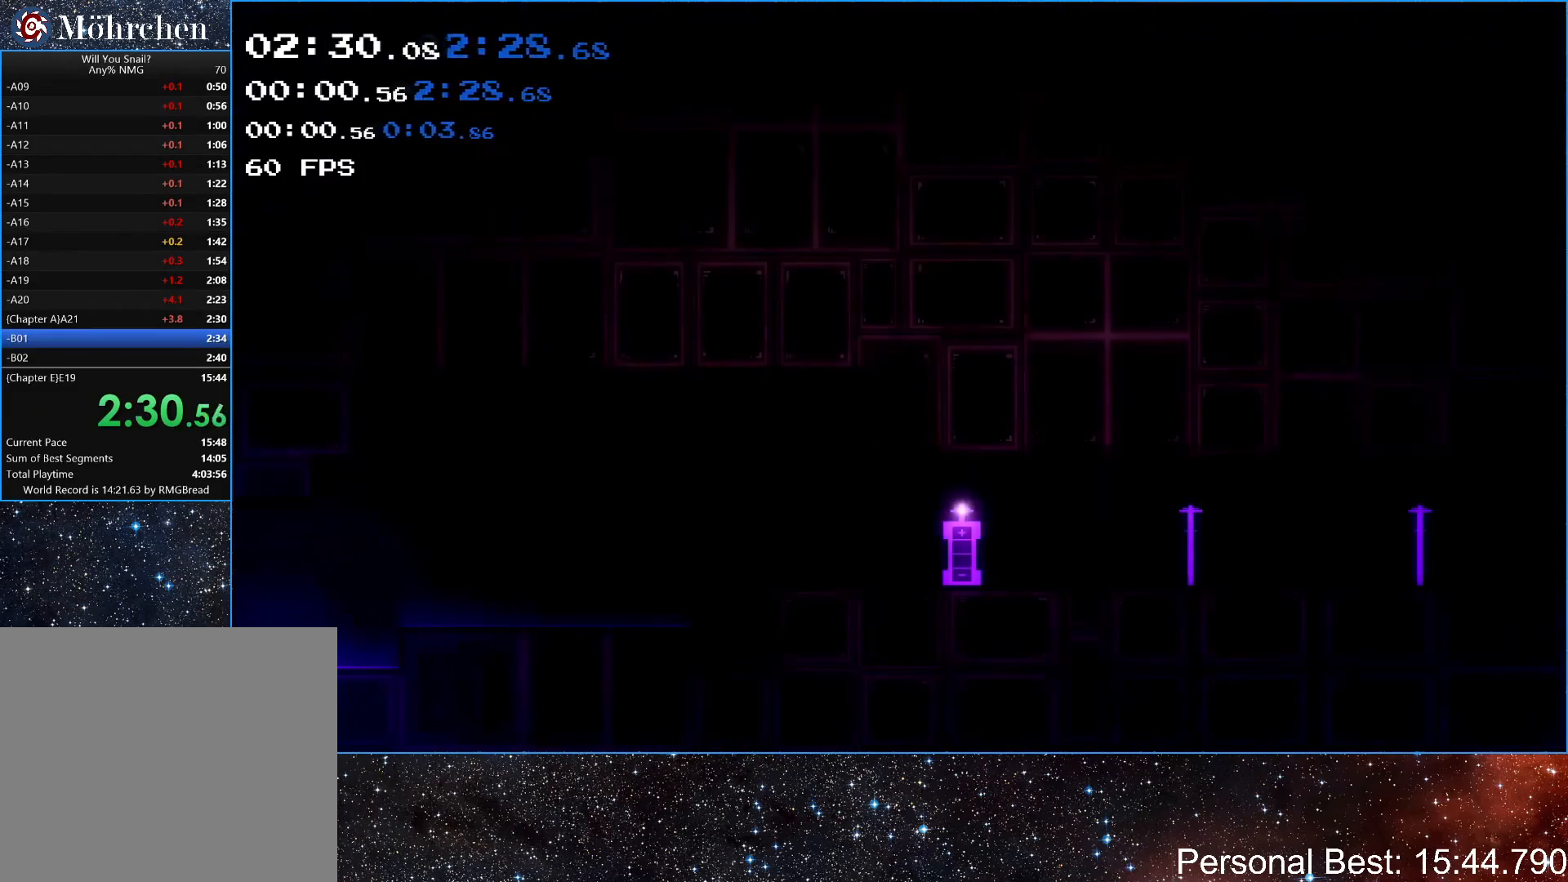
{"keys": ["right"], "events": [[67, "q", "up"], [200, "up", "down"], [333, "up", "up"]]}
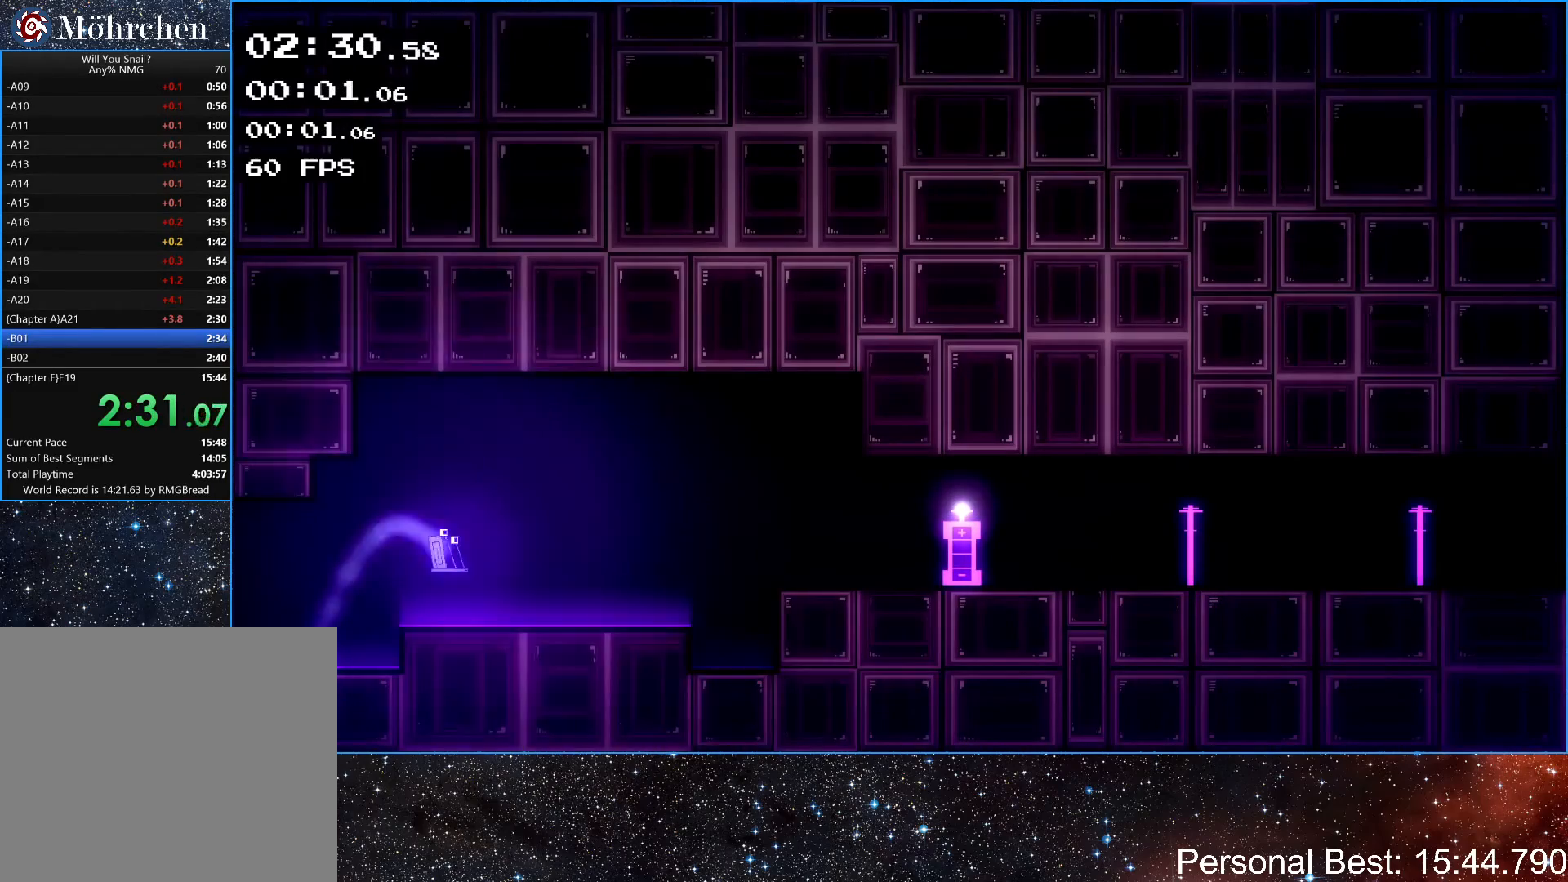
{"keys": ["right", "up"], "events": [[500, "up", "down"]]}
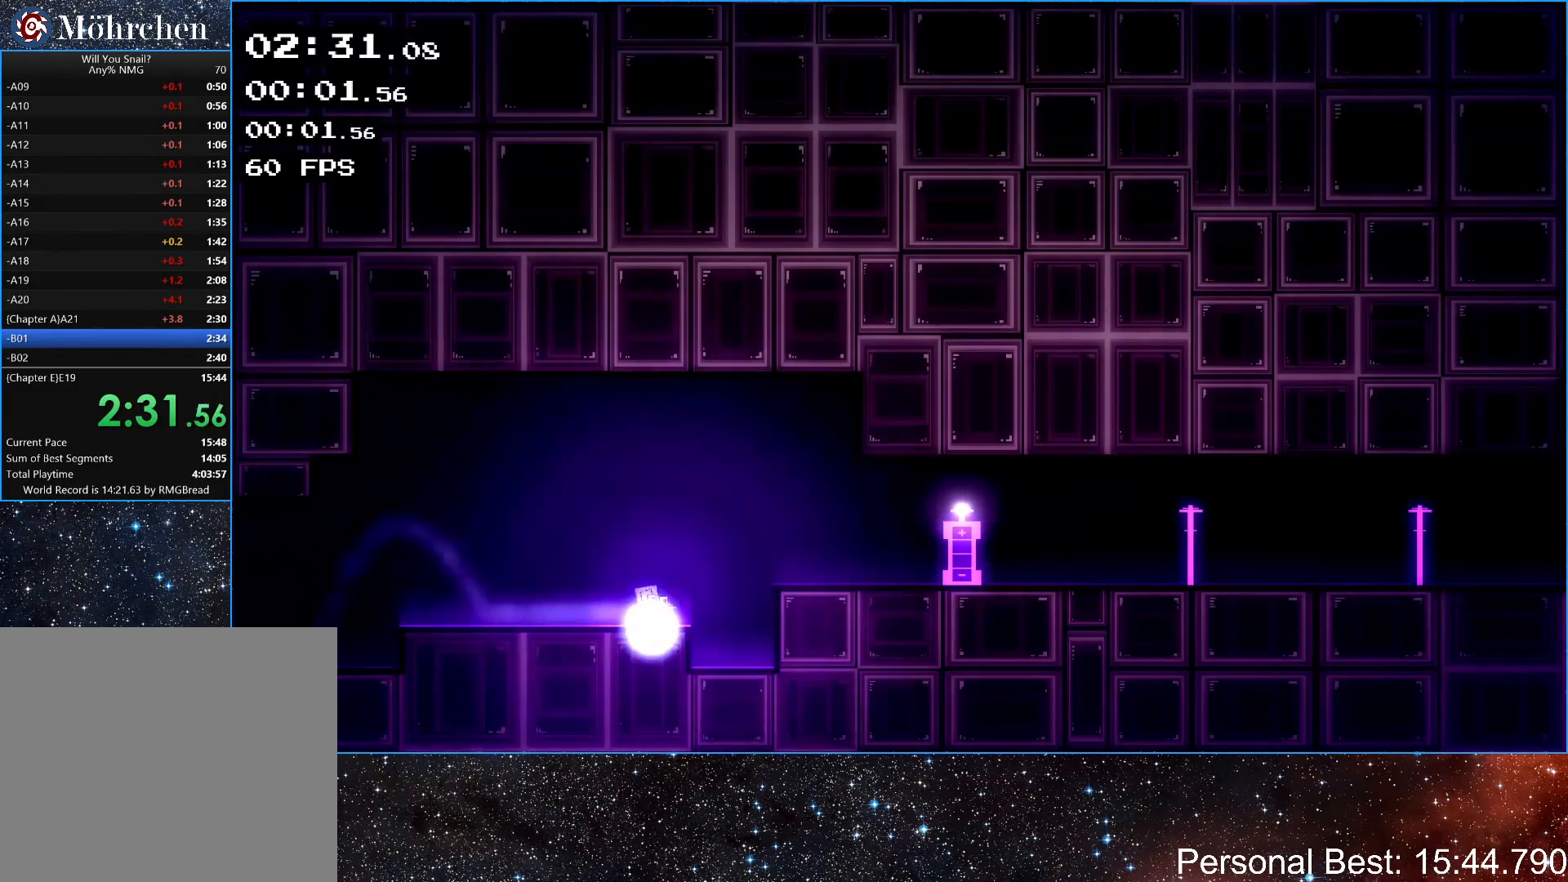
{"keys": ["right"], "events": [[167, "up", "up"]]}
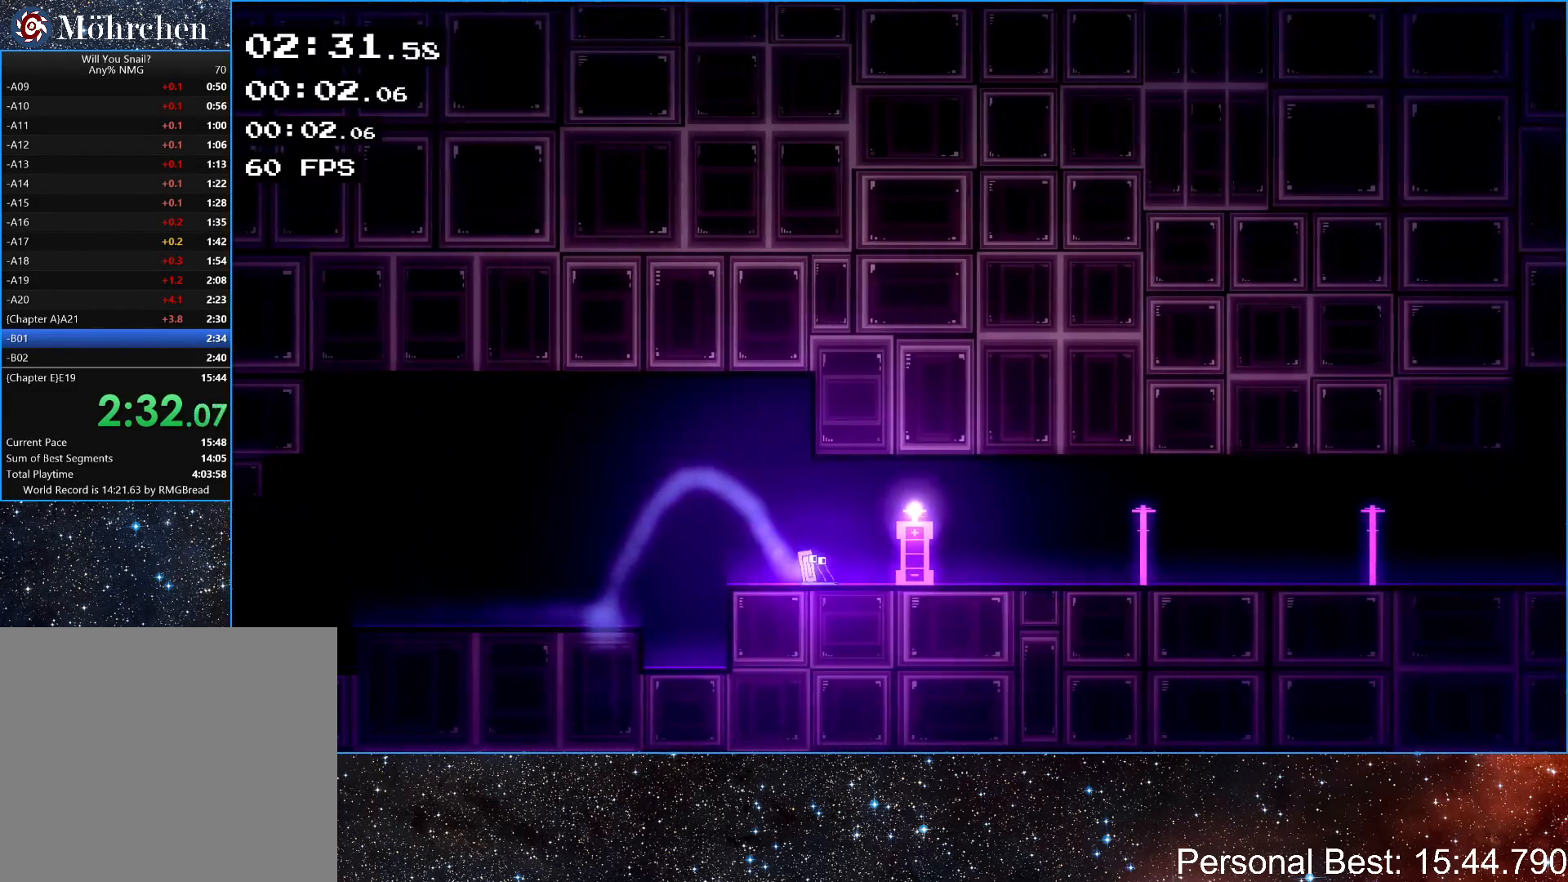
{"keys": ["right"], "events": []}
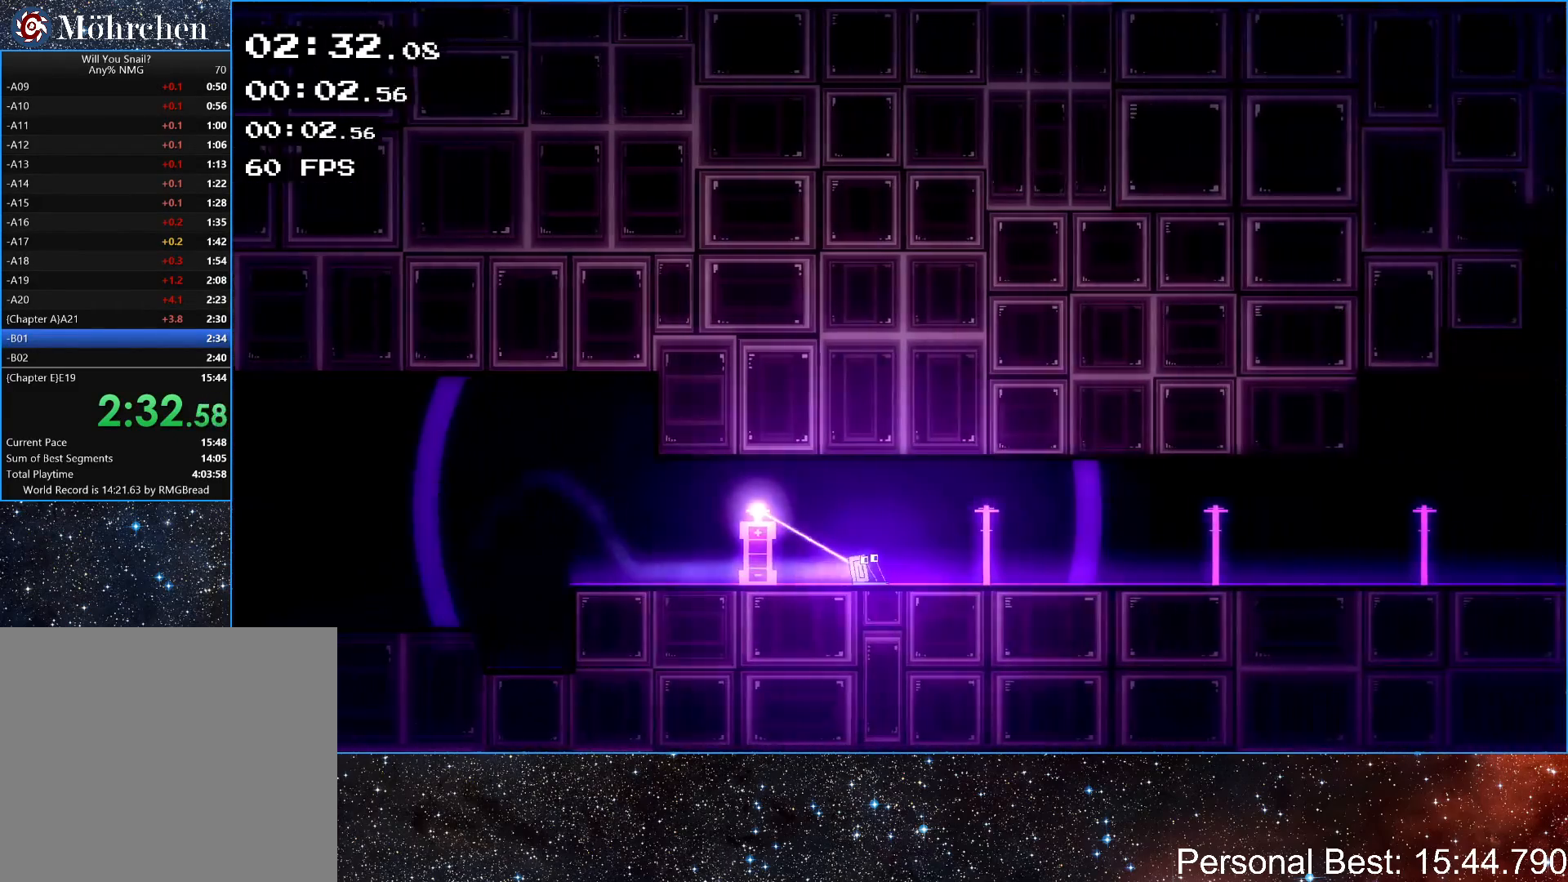
{"keys": ["right"], "events": []}
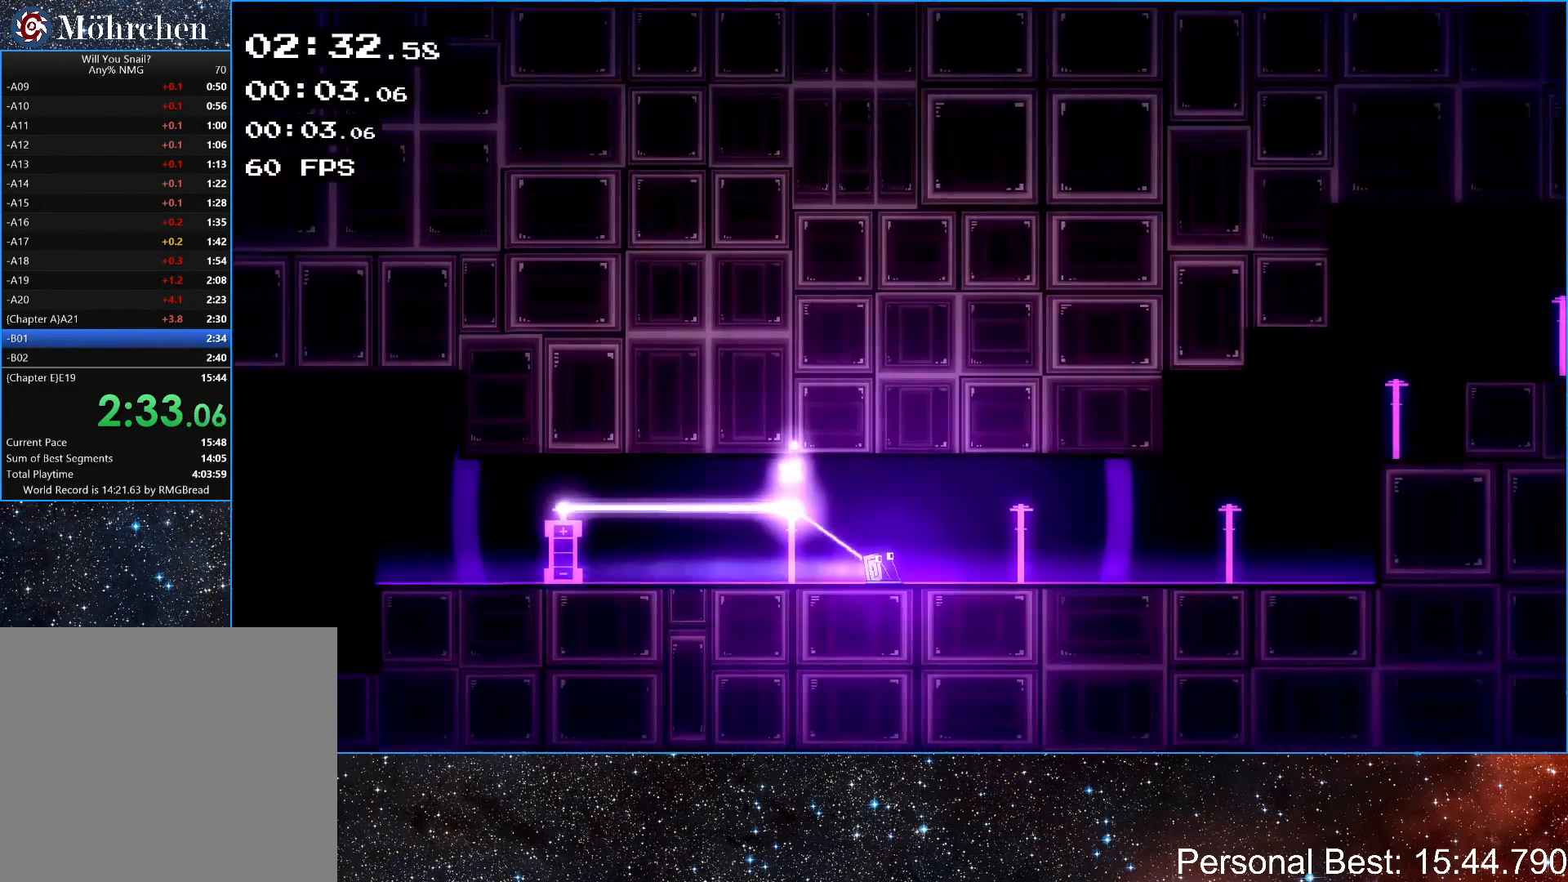
{"keys": ["right"], "events": []}
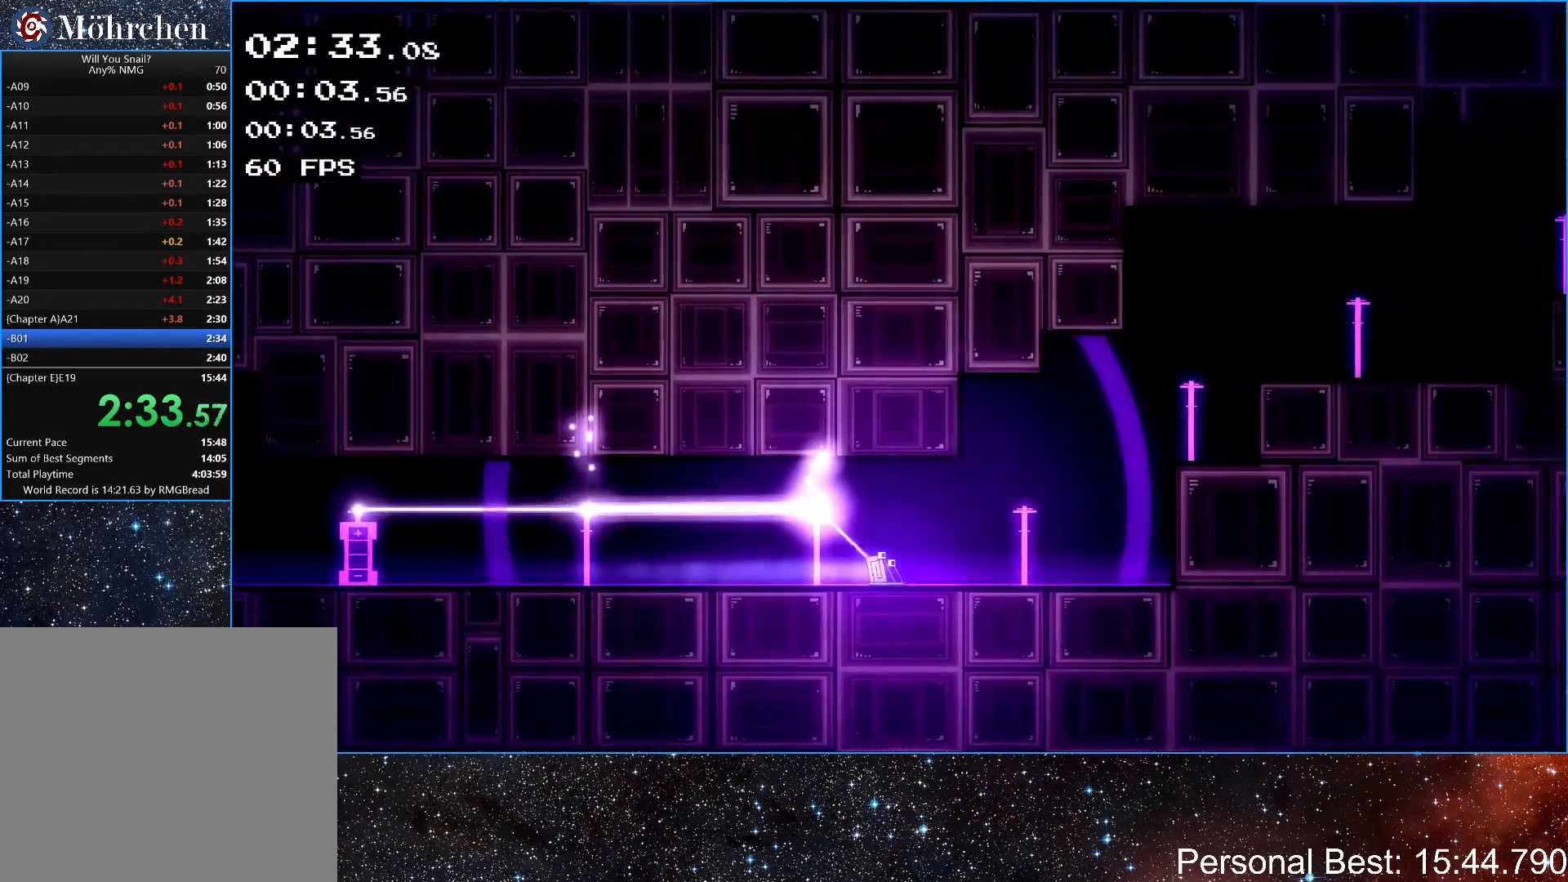
{"keys": ["right", "up"], "events": [[333, "up", "down"]]}
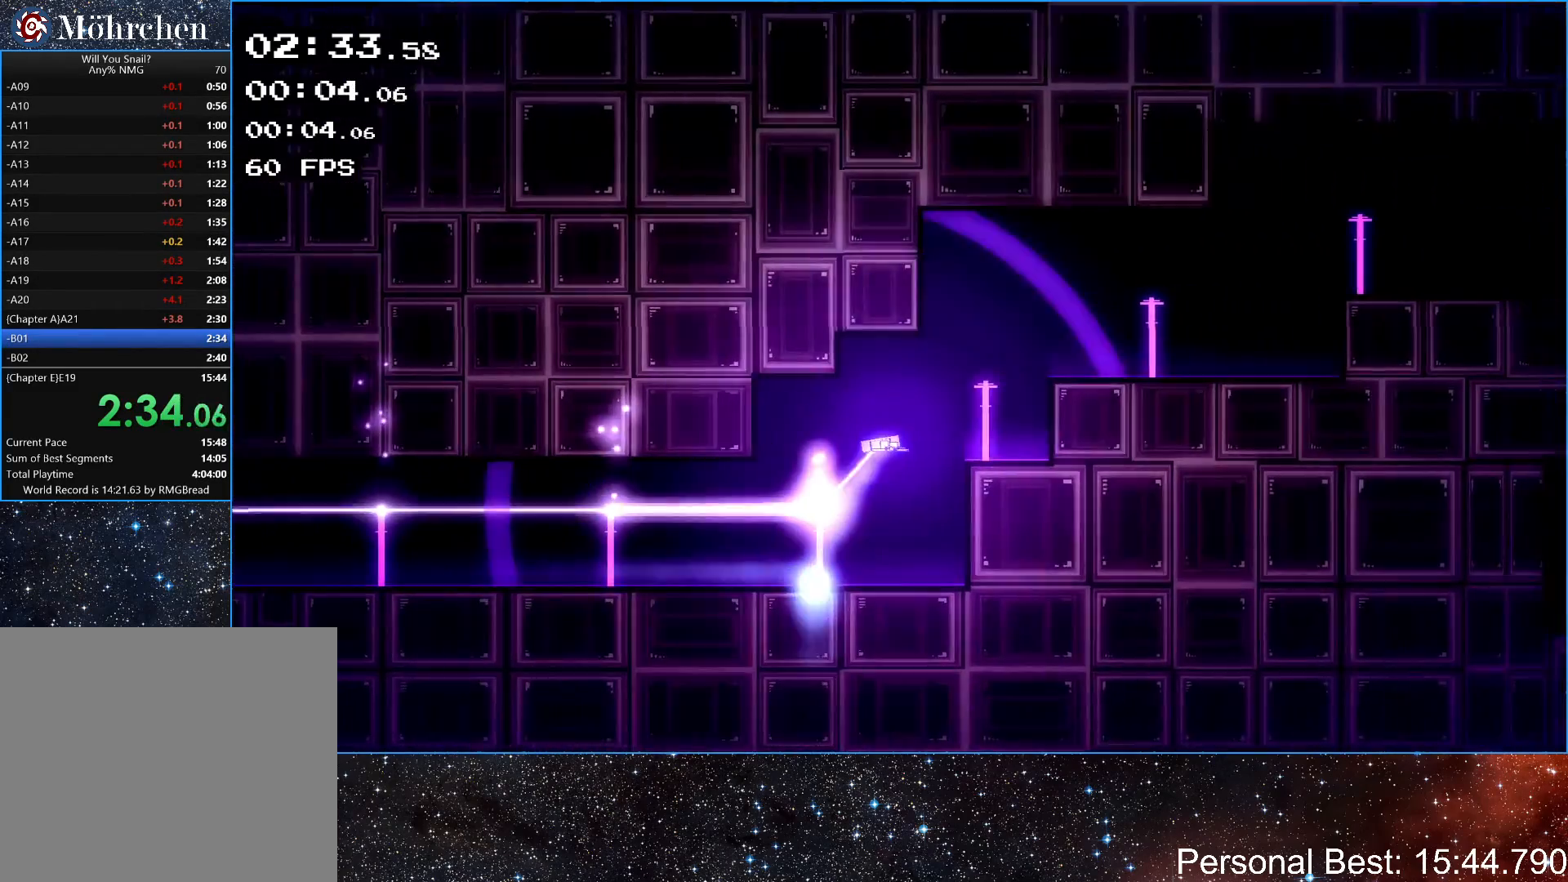
{"keys": ["right"], "events": [[133, "up", "up"], [200, "up", "down"], [400, "up", "up"]]}
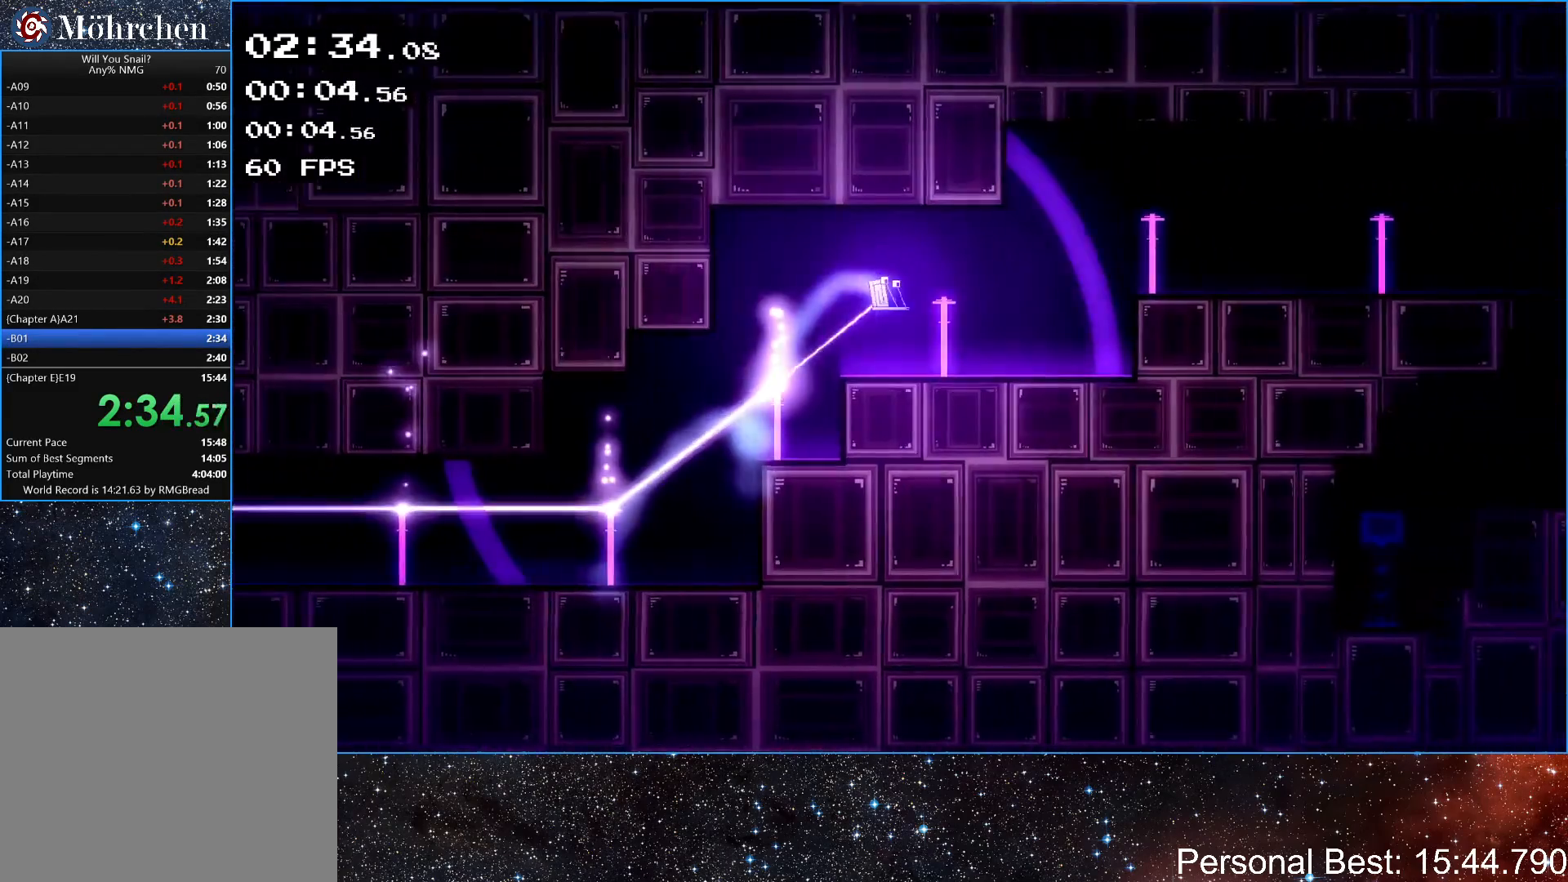
{"keys": ["right"], "events": [[300, "up", "down"], [467, "up", "up"]]}
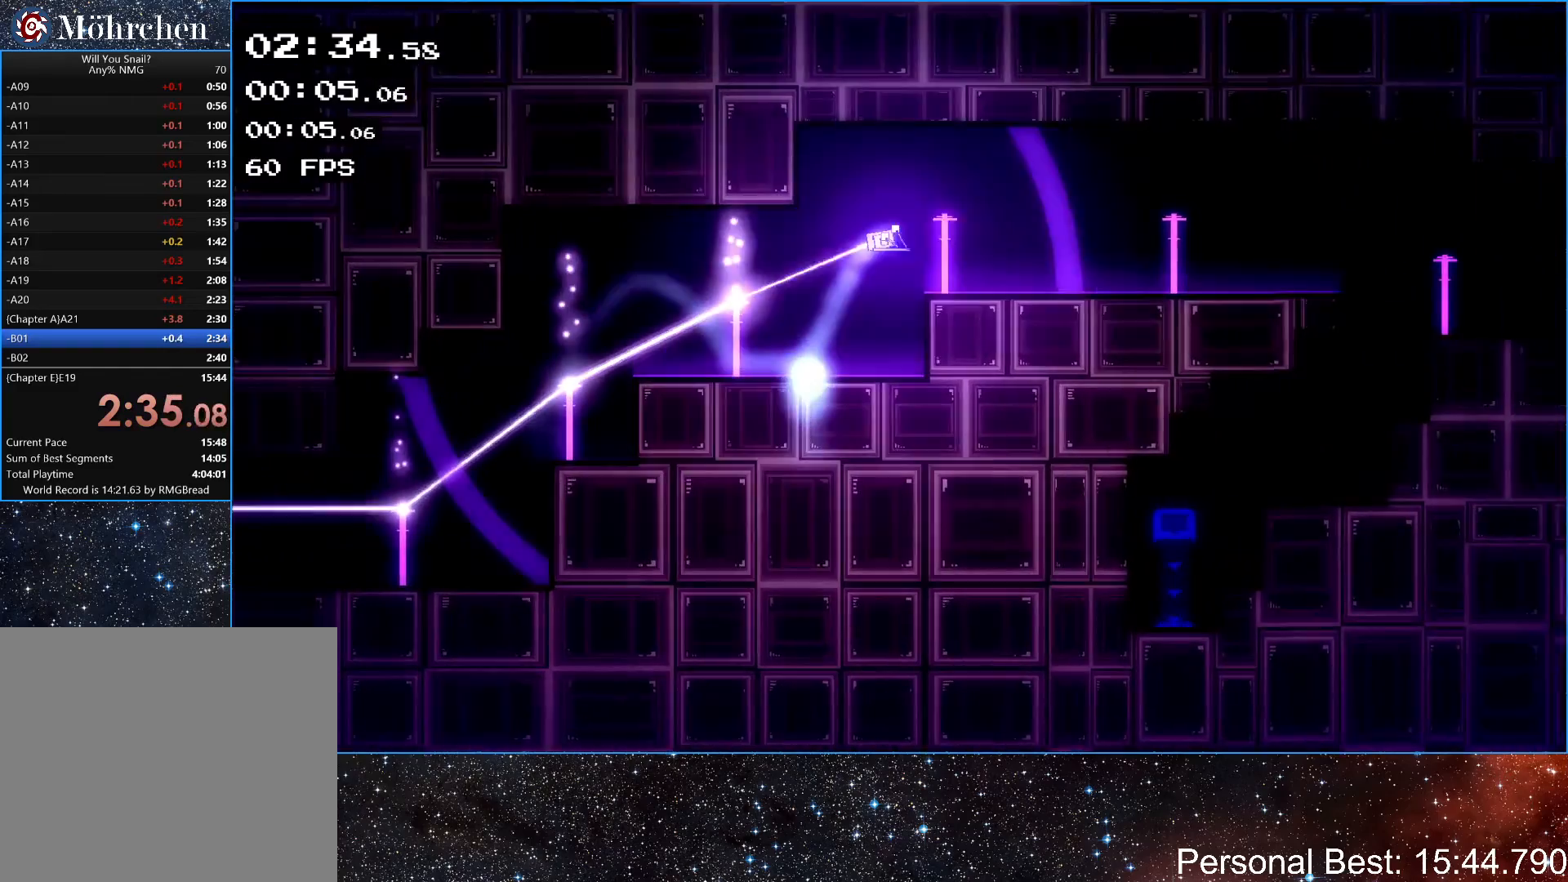
{"keys": ["right"], "events": []}
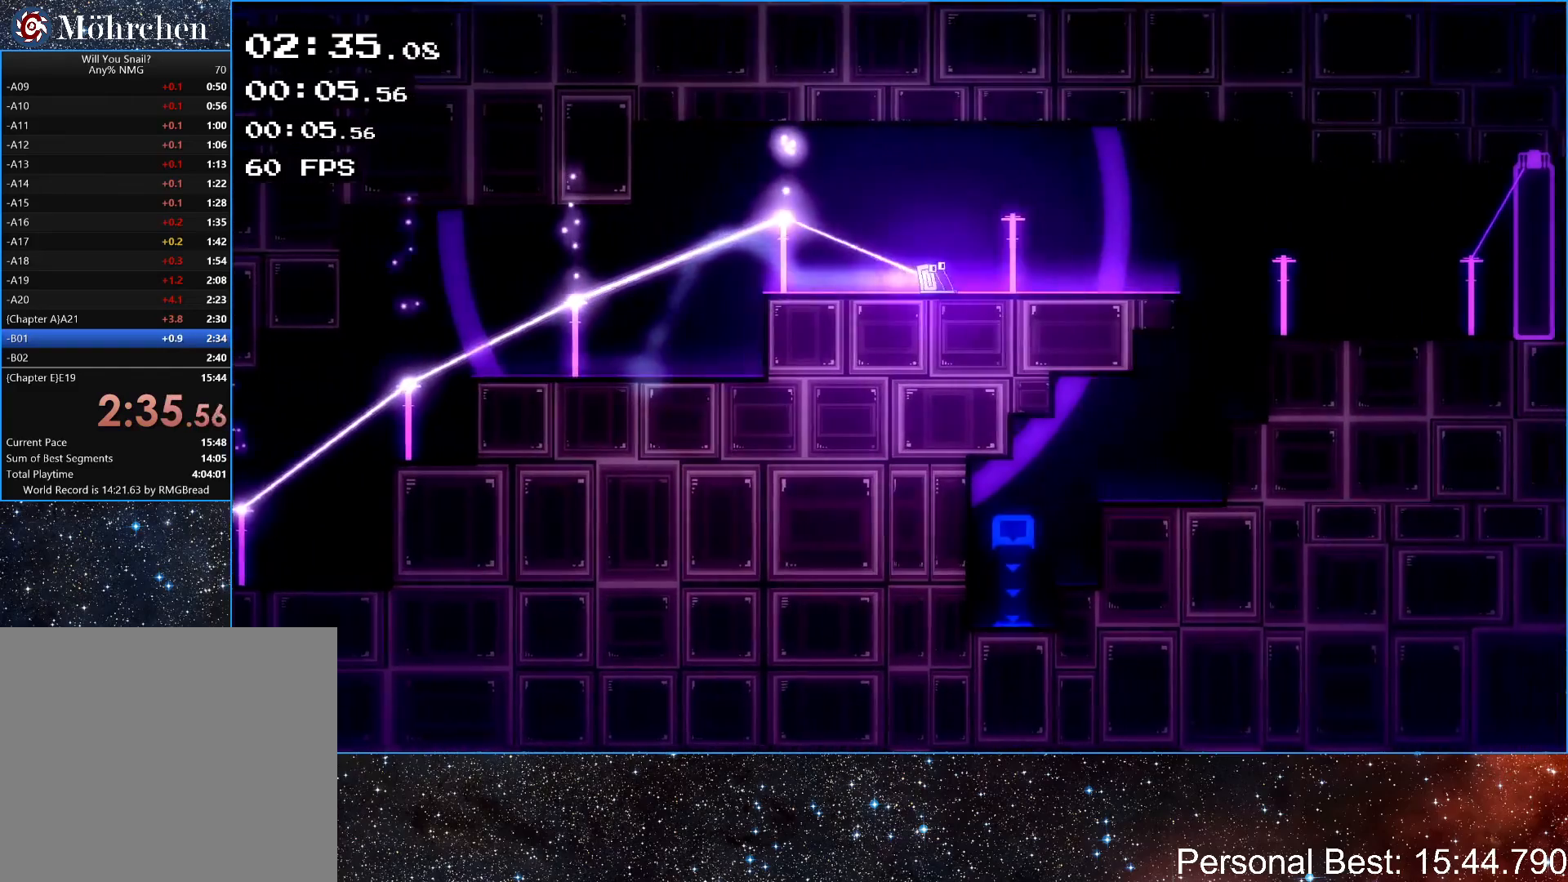
{"keys": ["right"], "events": []}
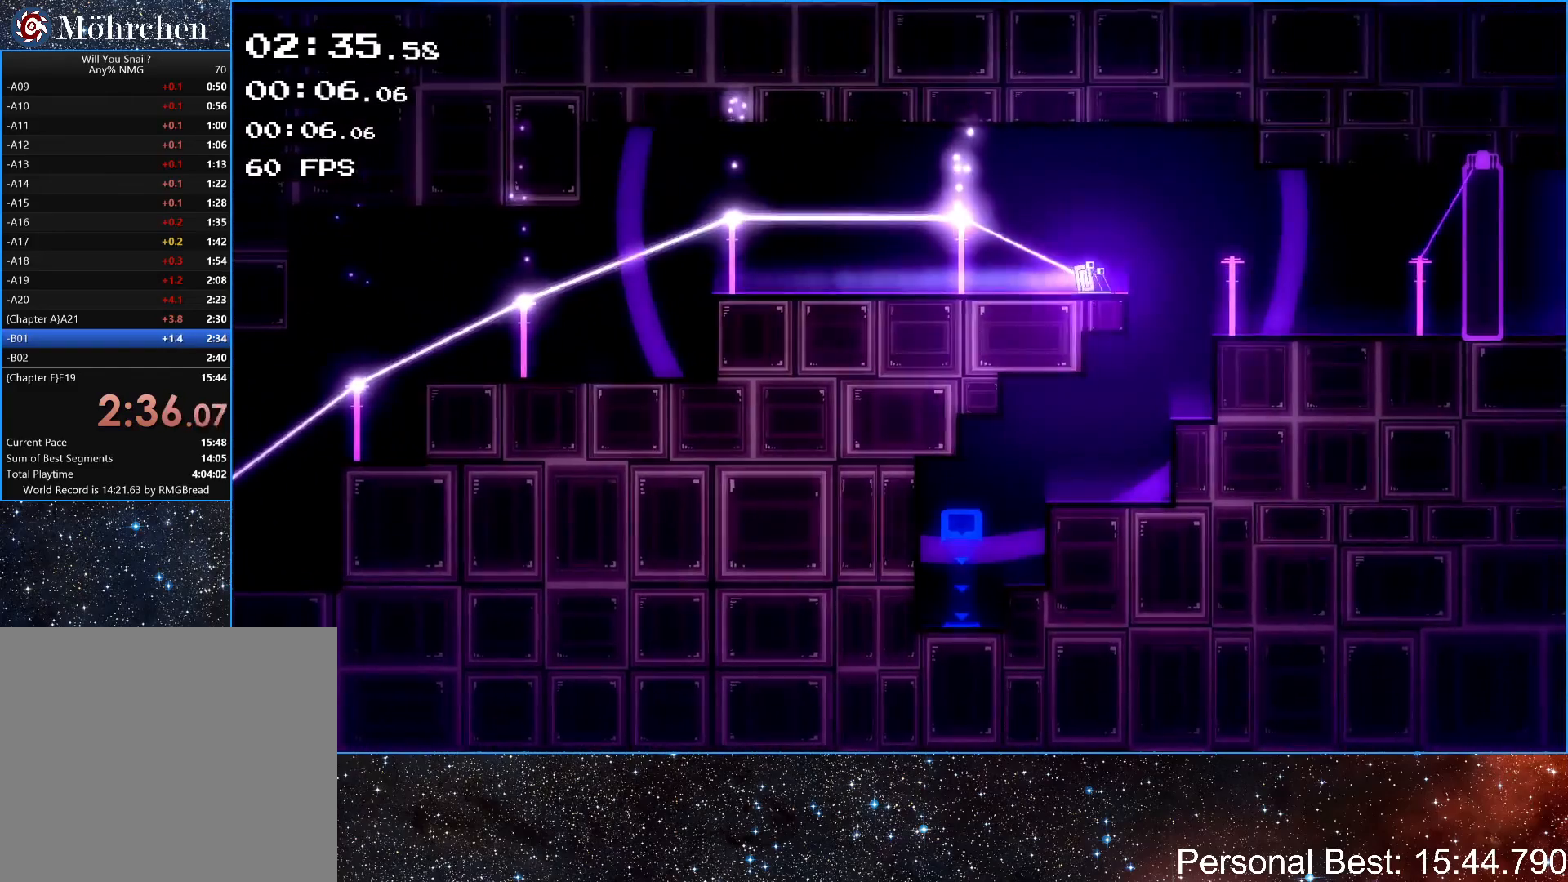
{"keys": ["right"], "events": []}
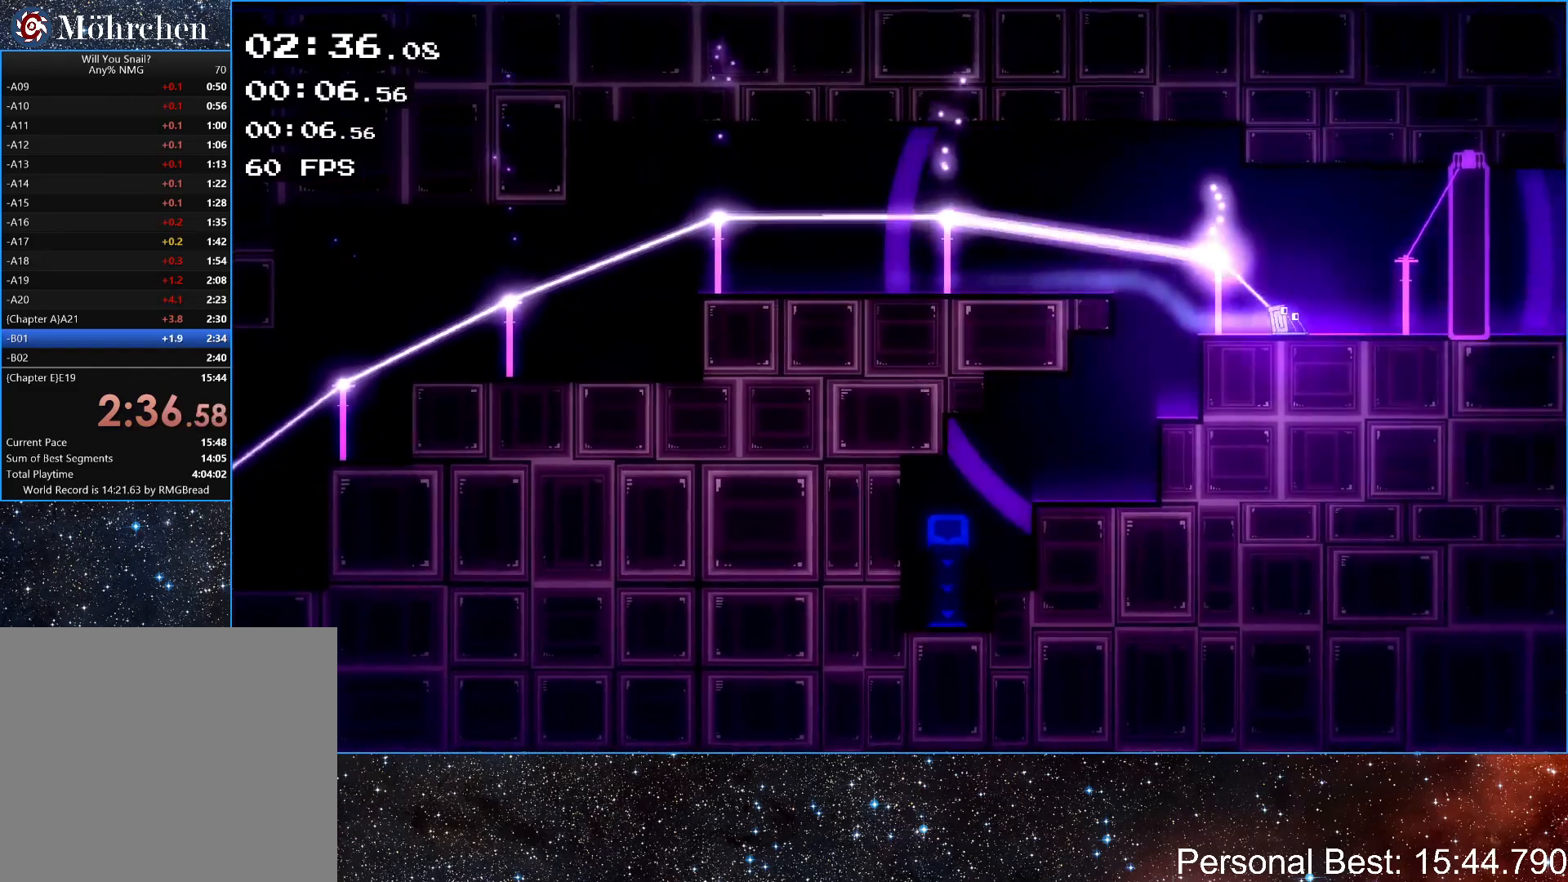
{"keys": ["right"], "events": []}
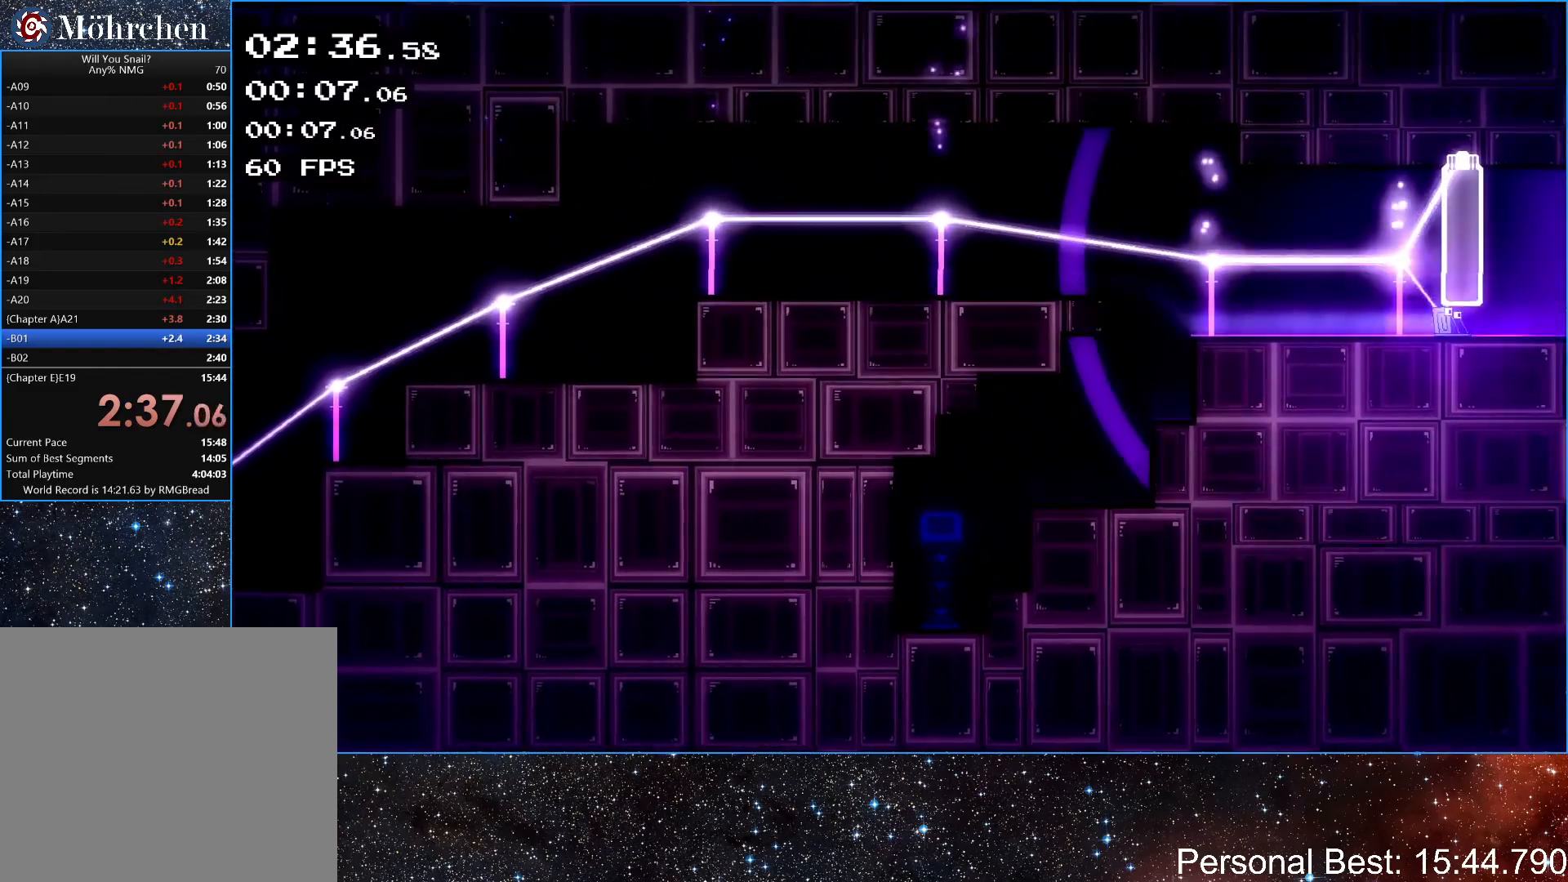
{"keys": ["right"], "events": [[233, "up", "down"], [300, "up", "up"]]}
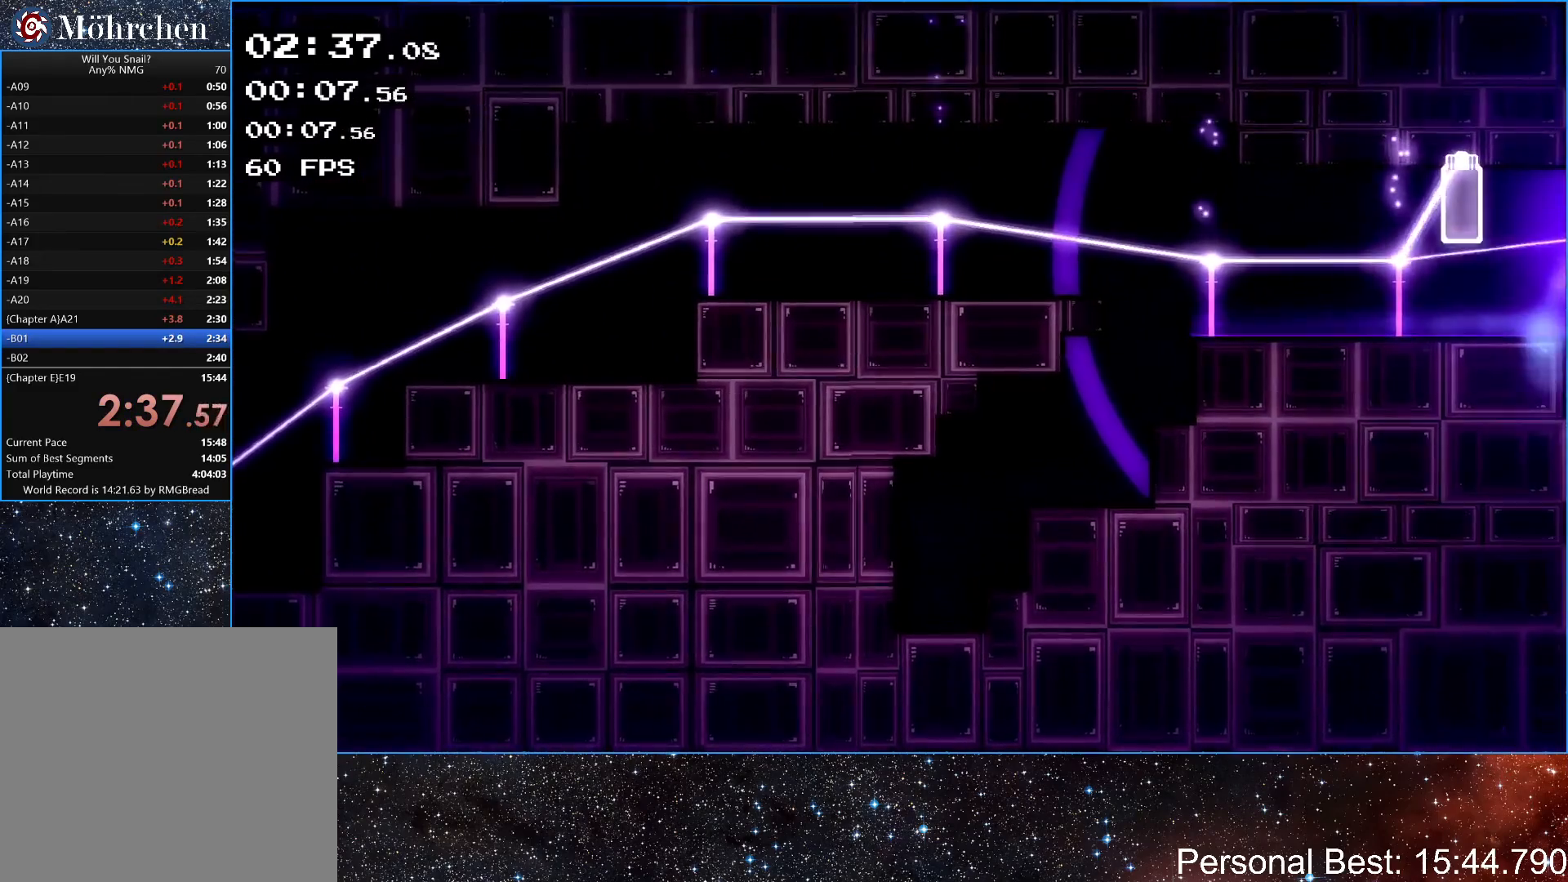
{"keys": ["right"], "events": []}
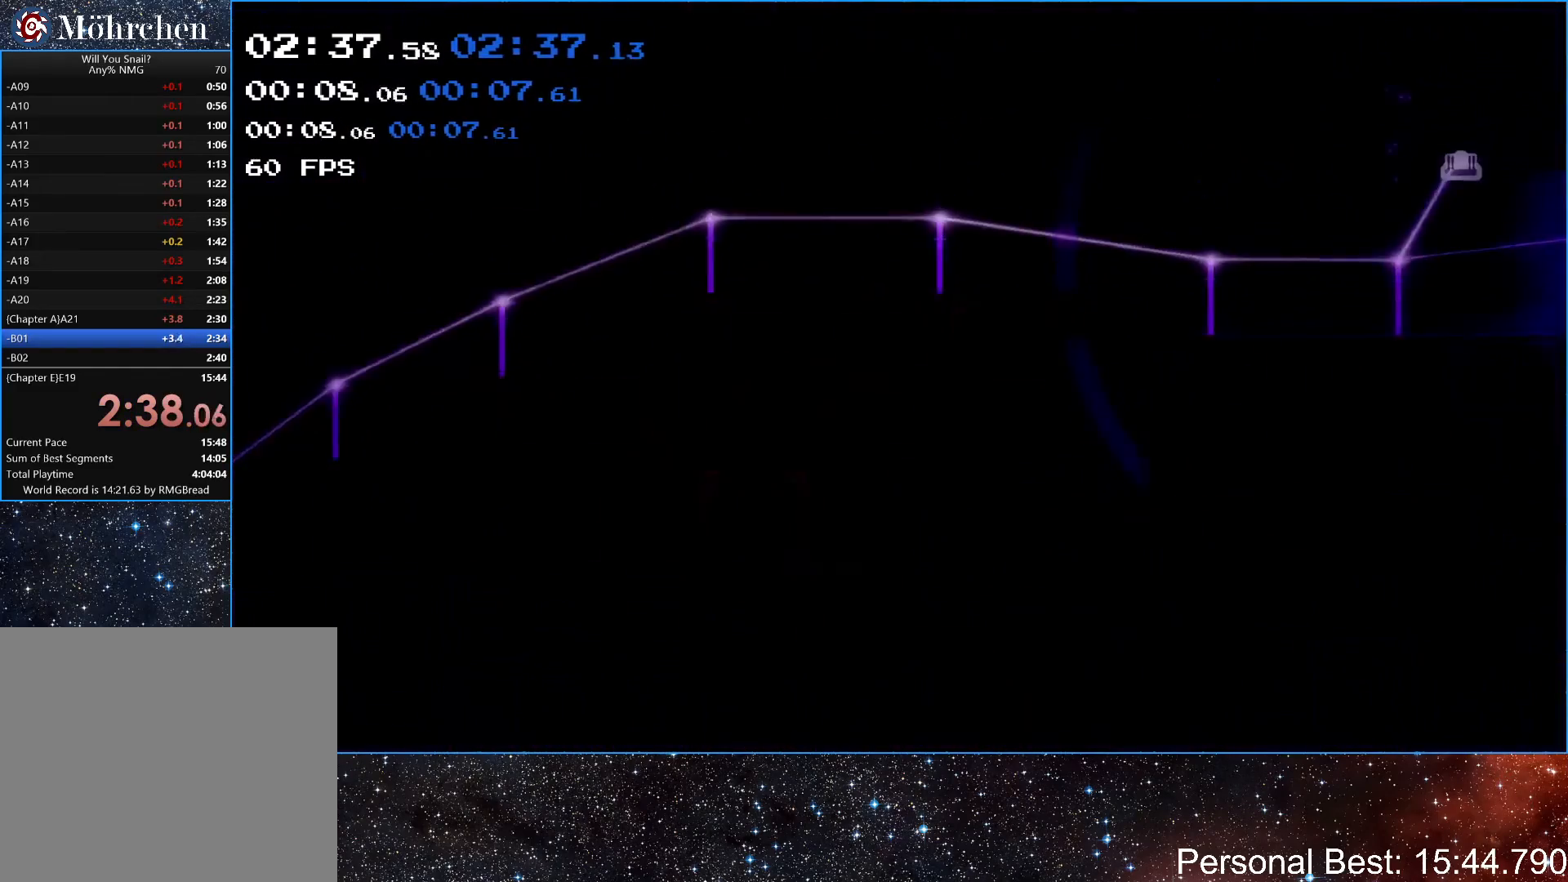
{"keys": ["right"], "events": []}
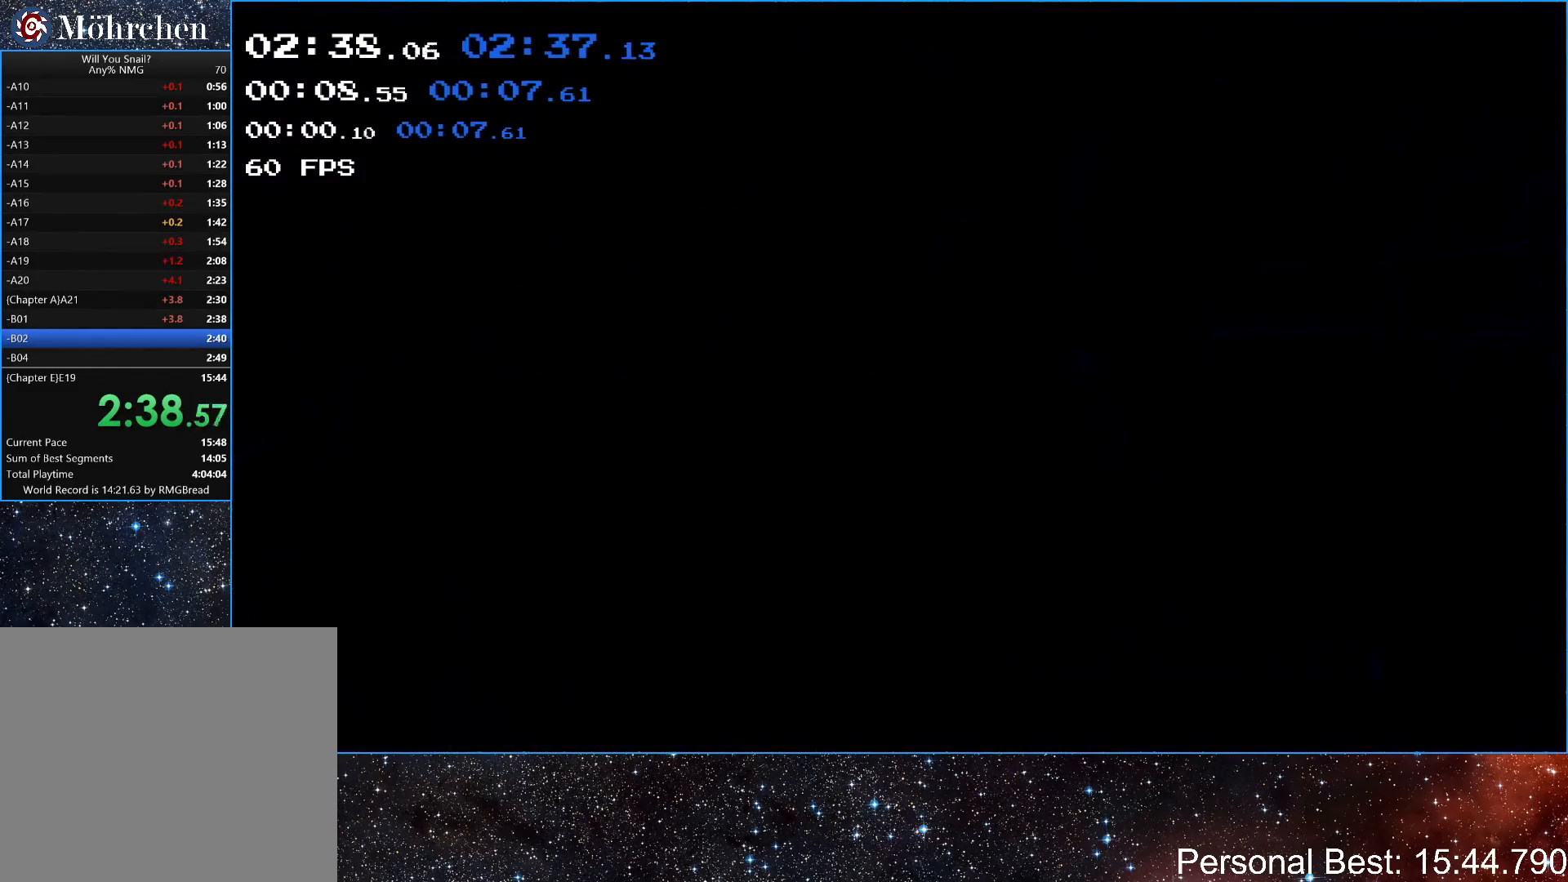
{"keys": ["right"], "events": []}
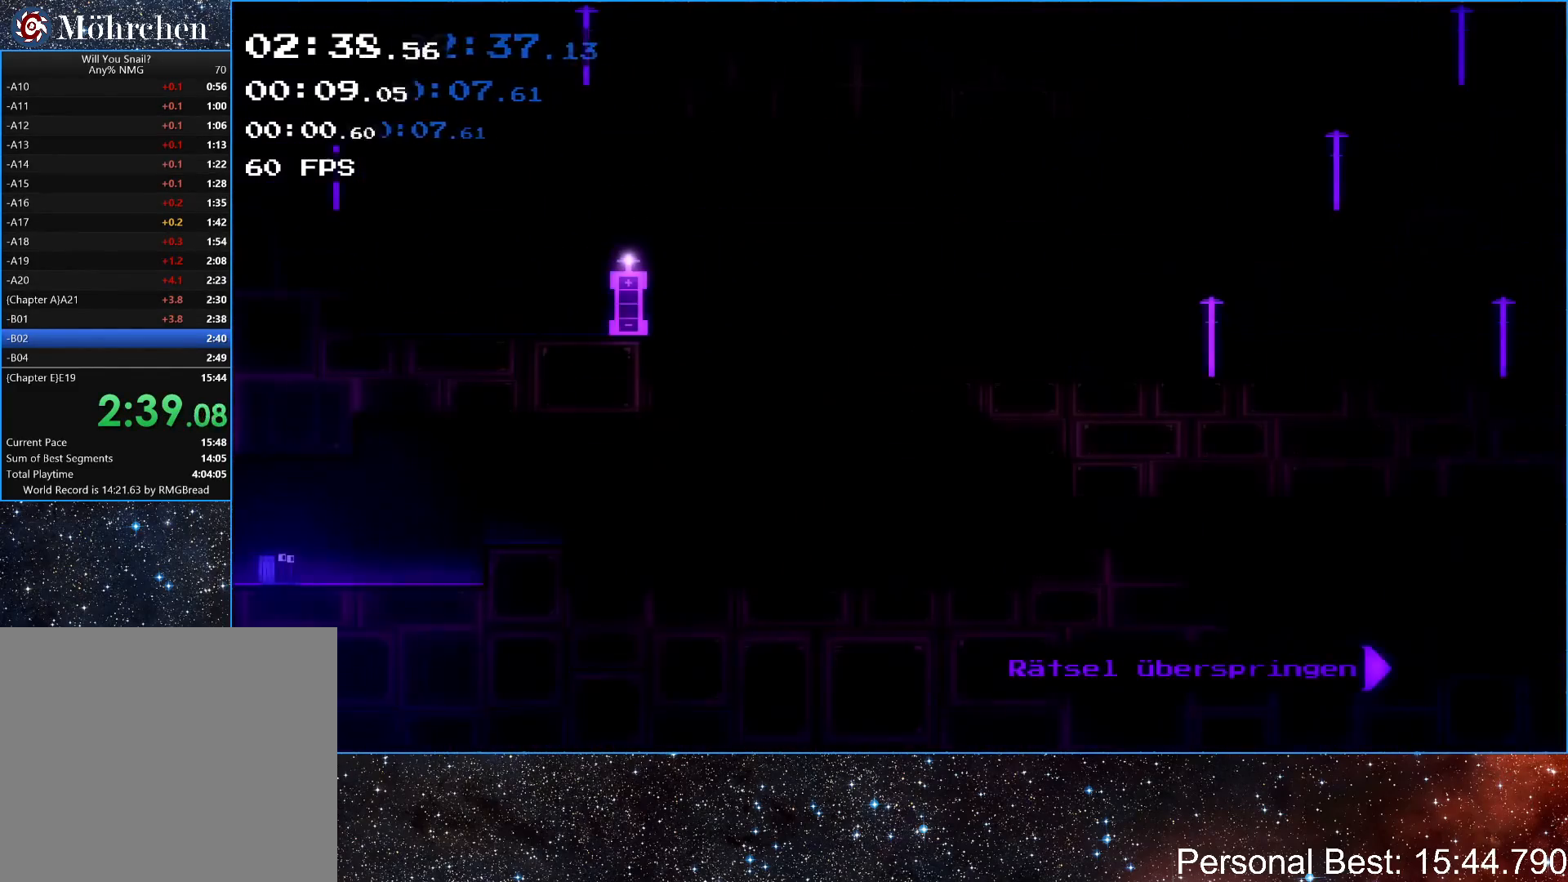
{"keys": ["right"], "events": [[367, "up", "down"], [433, "up", "up"]]}
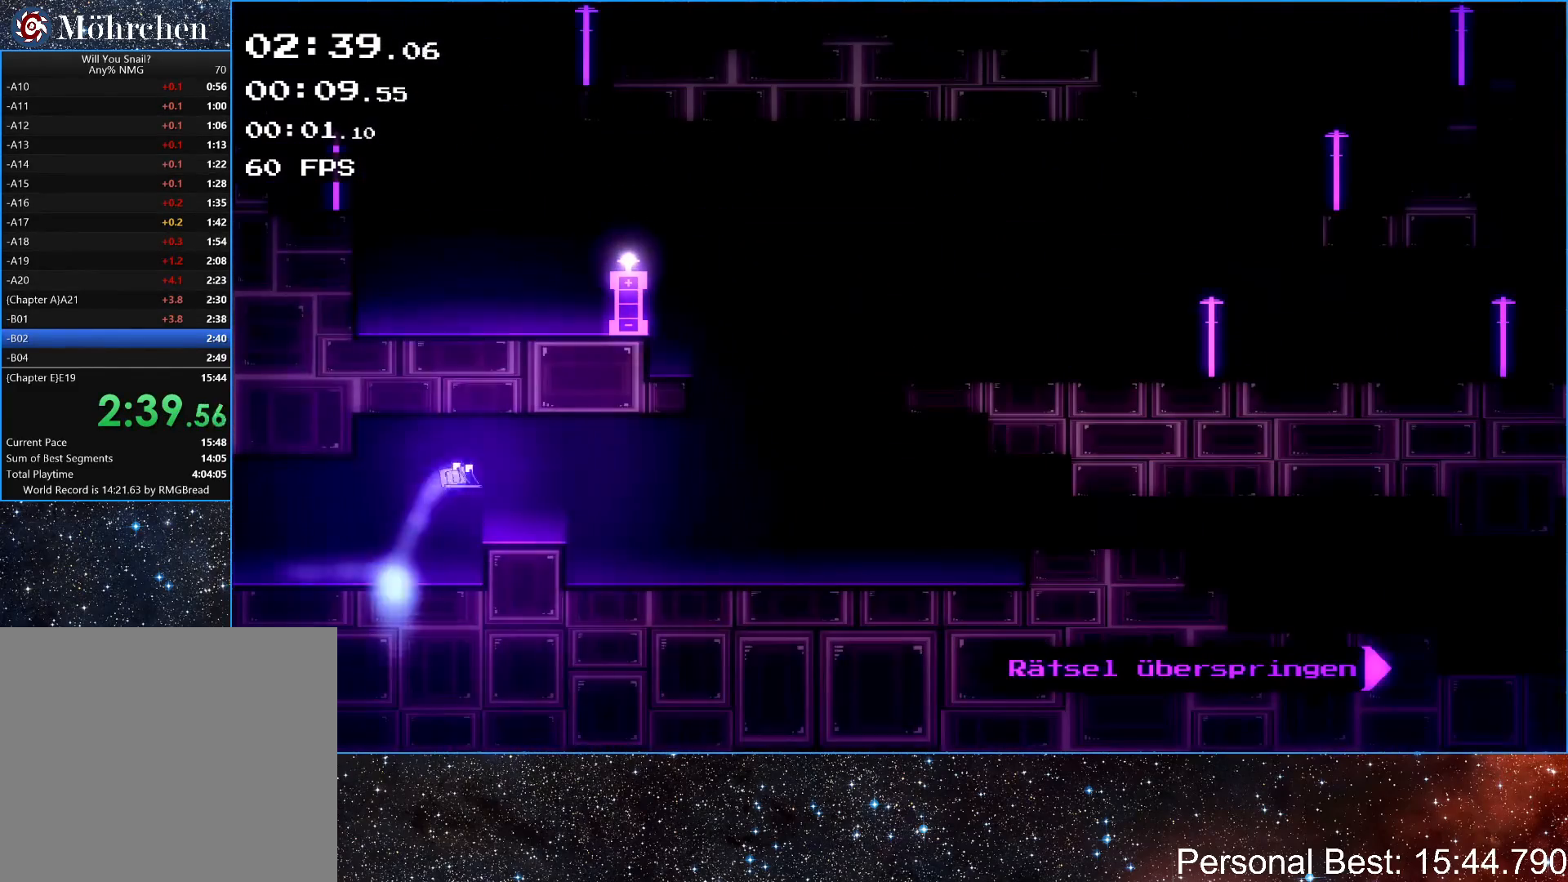
{"keys": ["right"], "events": []}
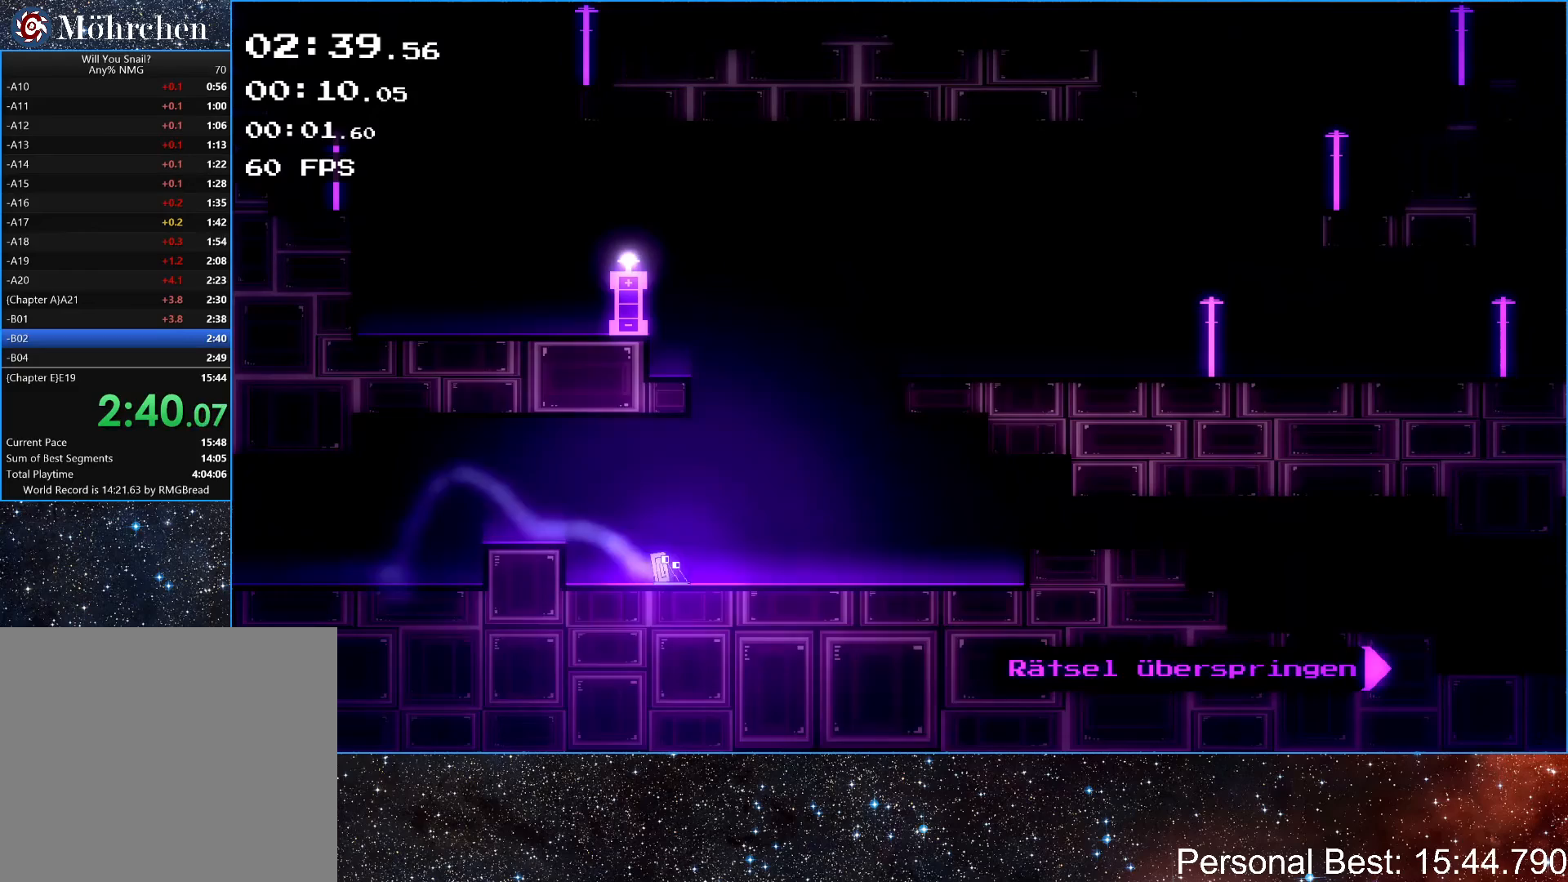
{"keys": ["right"], "events": []}
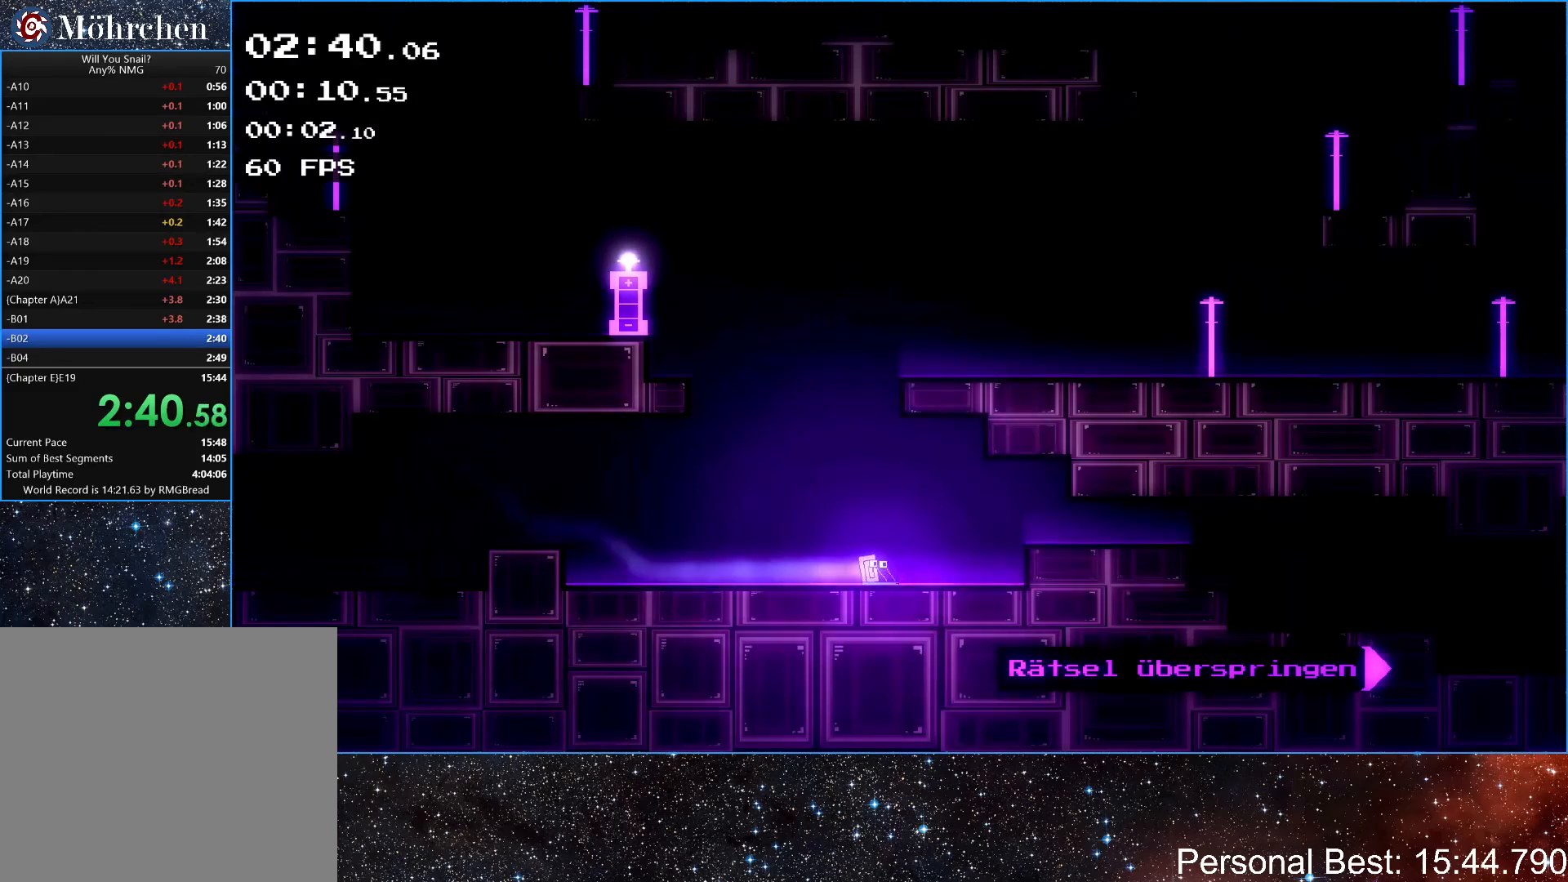
{"keys": ["right"], "events": [[200, "up", "down"], [233, "up", "up"]]}
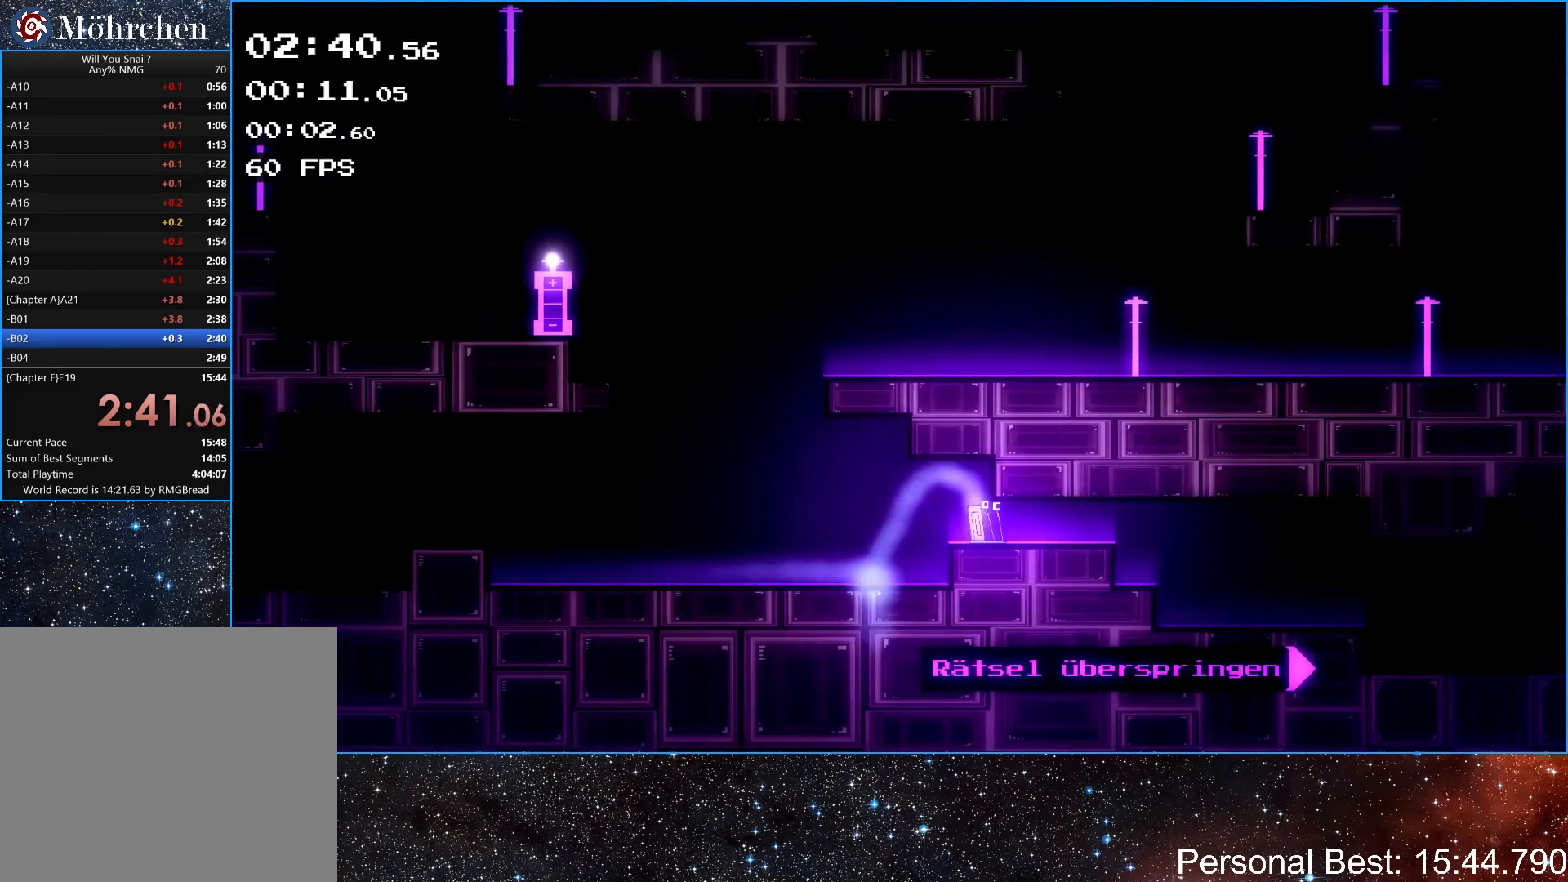
{"keys": ["right"], "events": []}
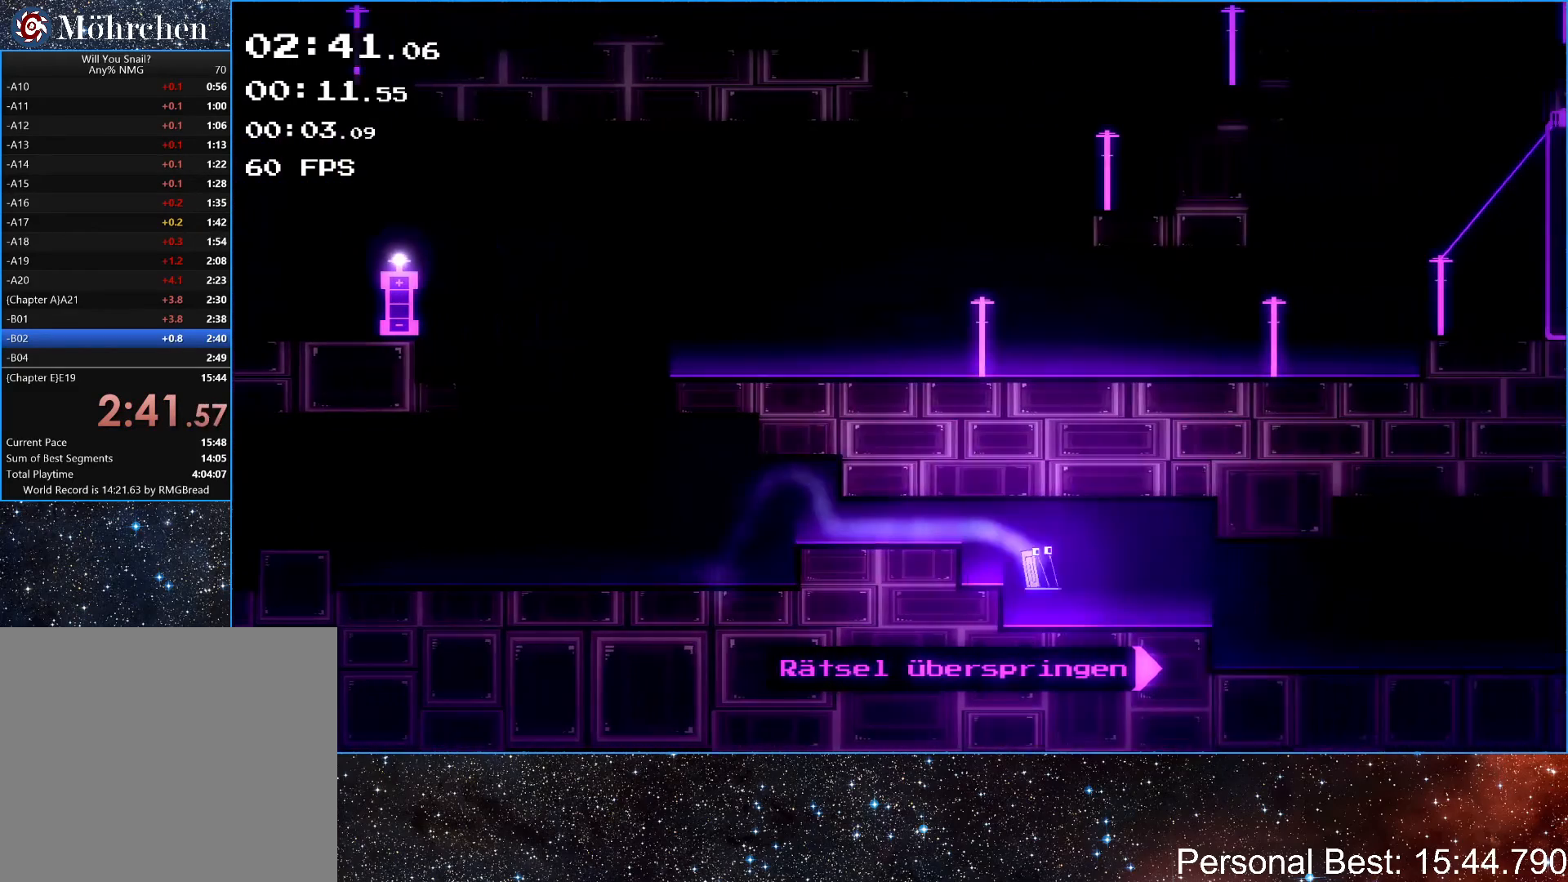
{"keys": ["right"], "events": [[367, "up", "down"], [500, "up", "up"]]}
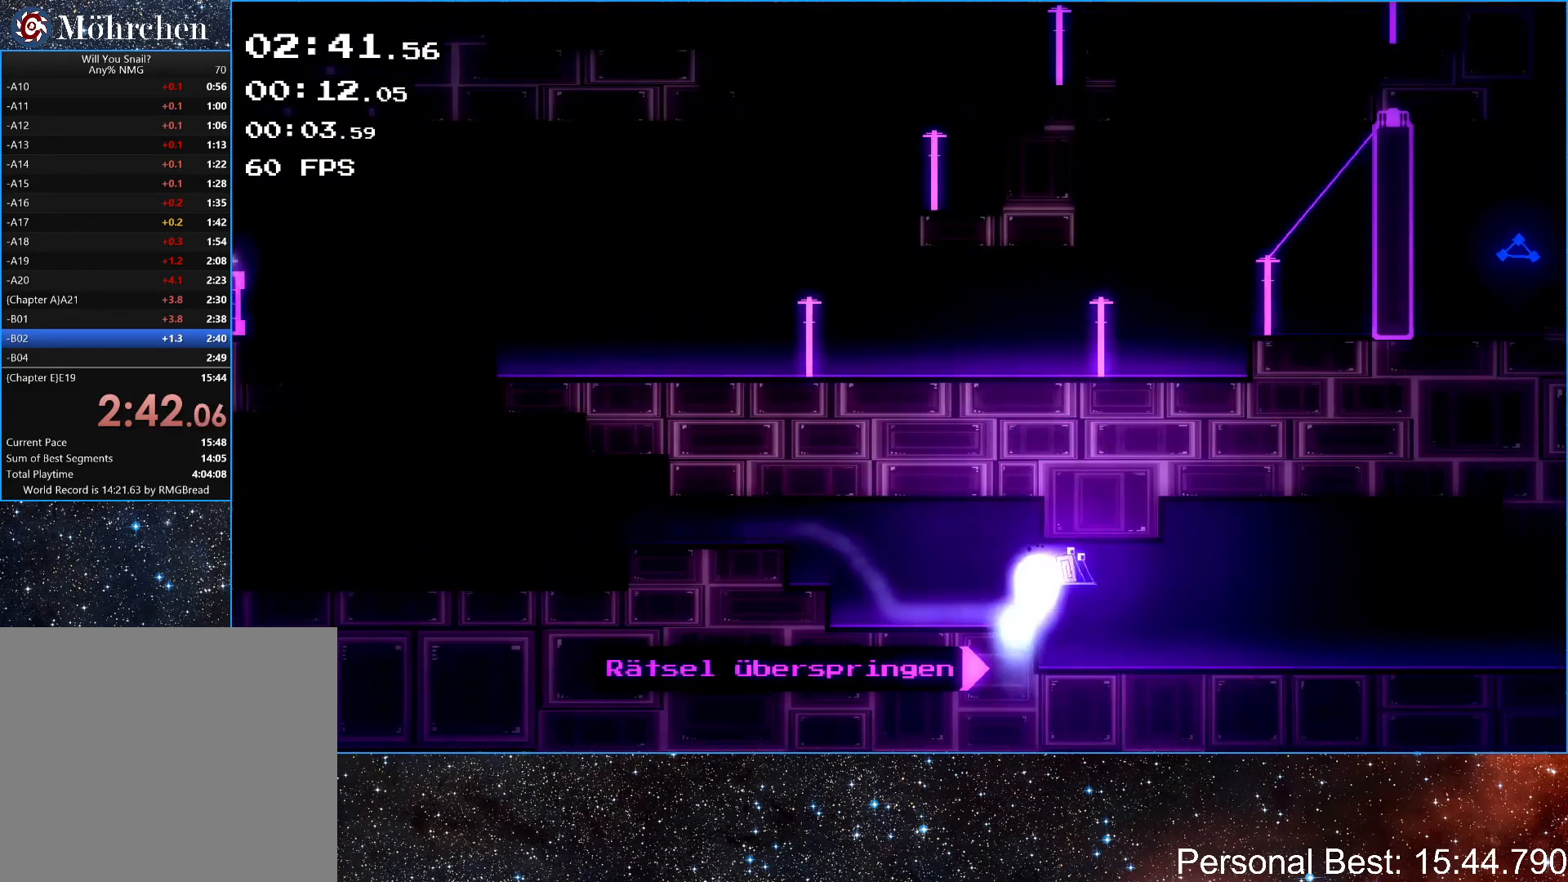
{"keys": ["right"], "events": [[100, "q", "down"], [167, "q", "up"]]}
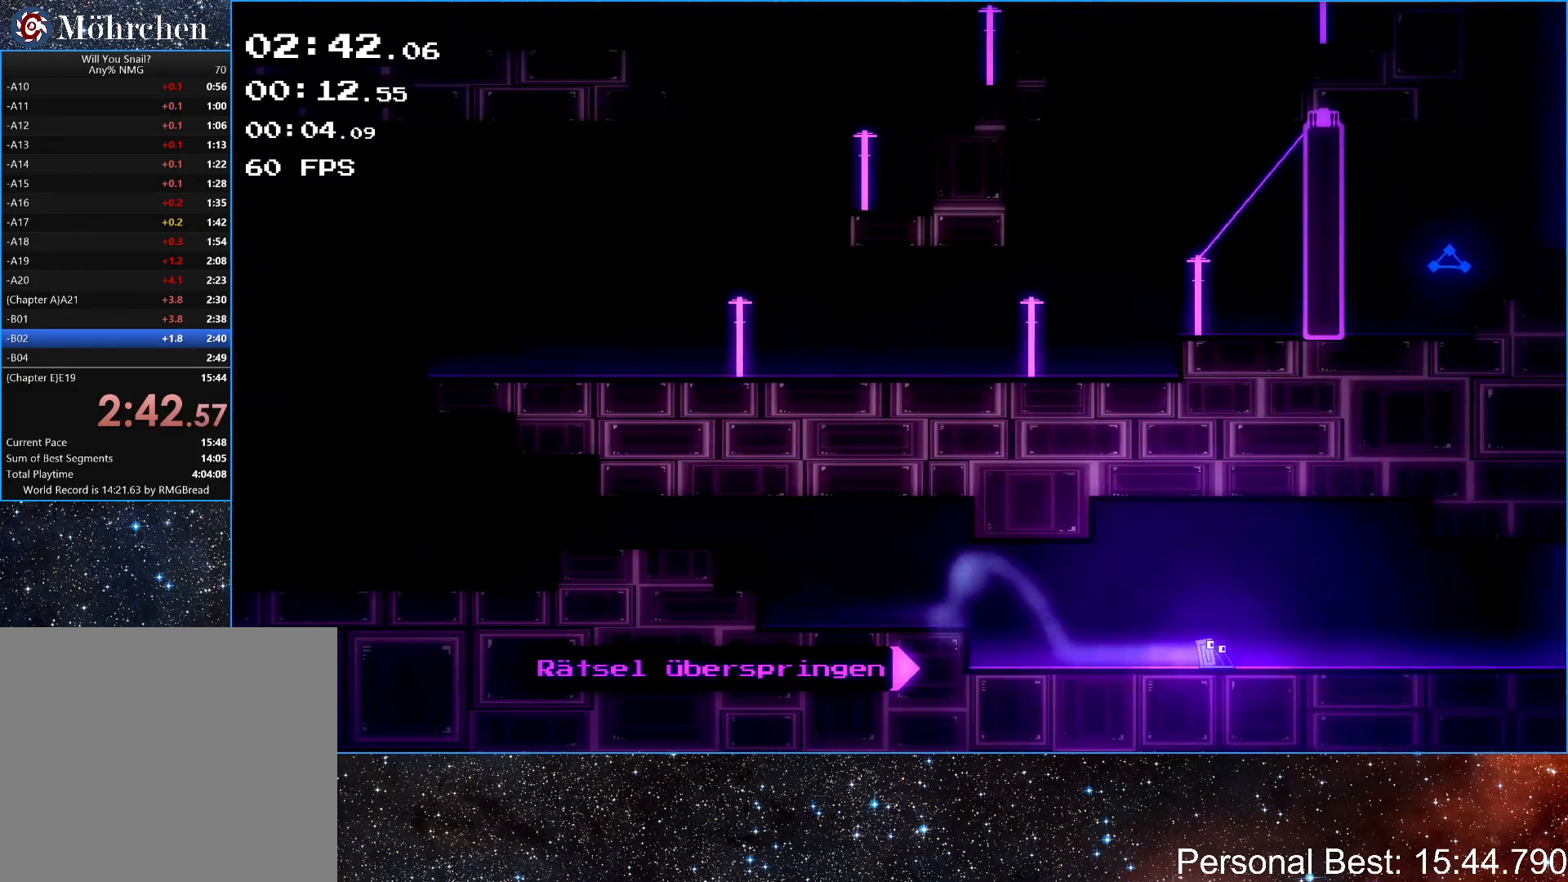
{"keys": ["right"], "events": []}
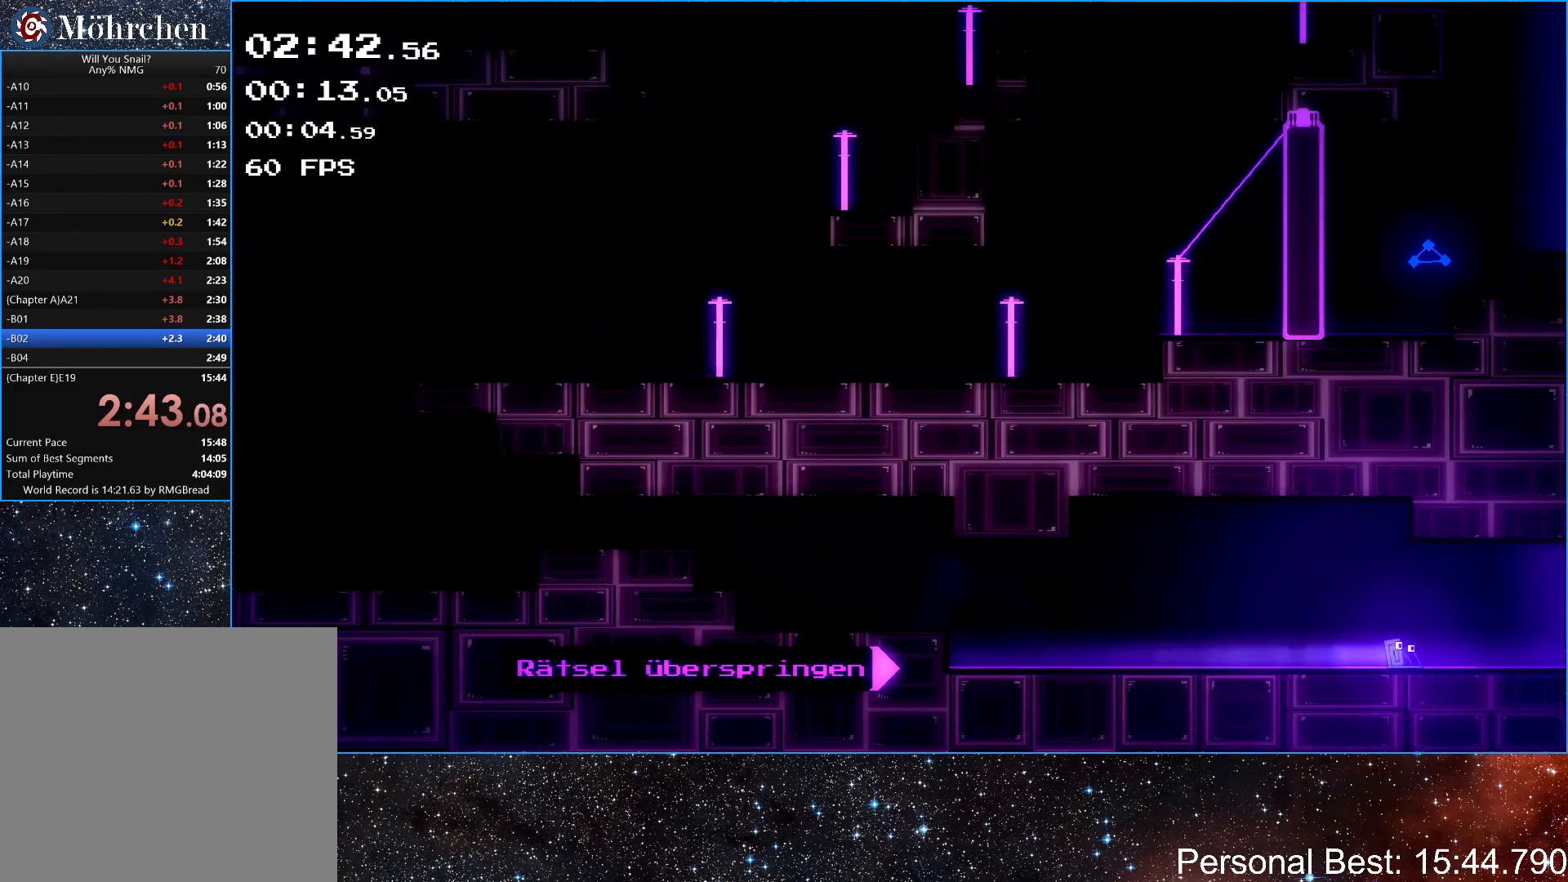
{"keys": ["right", "up"], "events": [[400, "up", "down"]]}
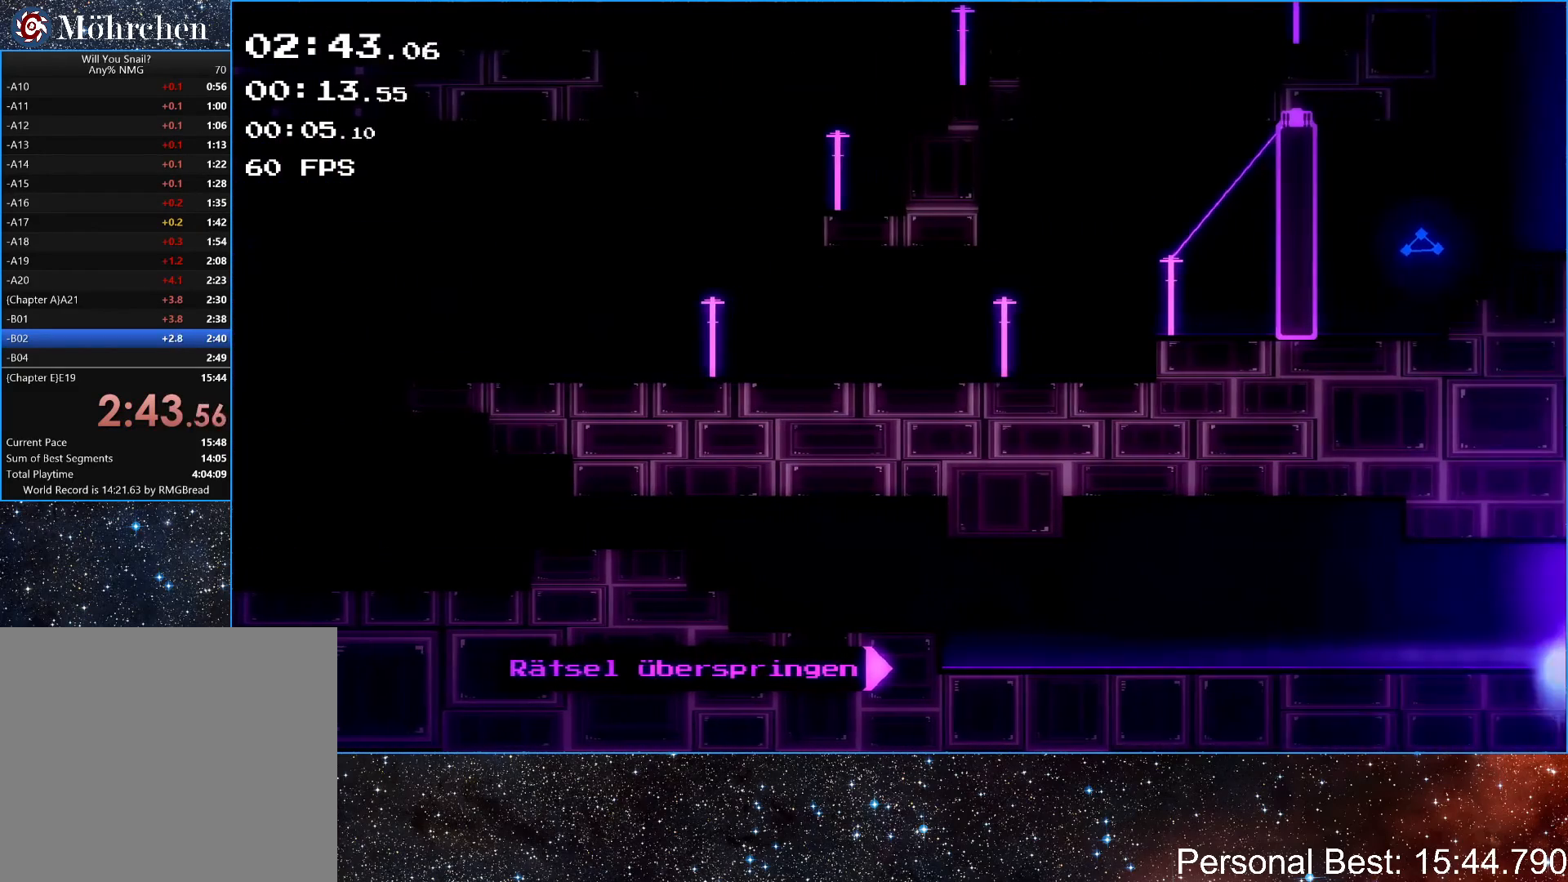
{"keys": ["right"], "events": [[67, "up", "up"]]}
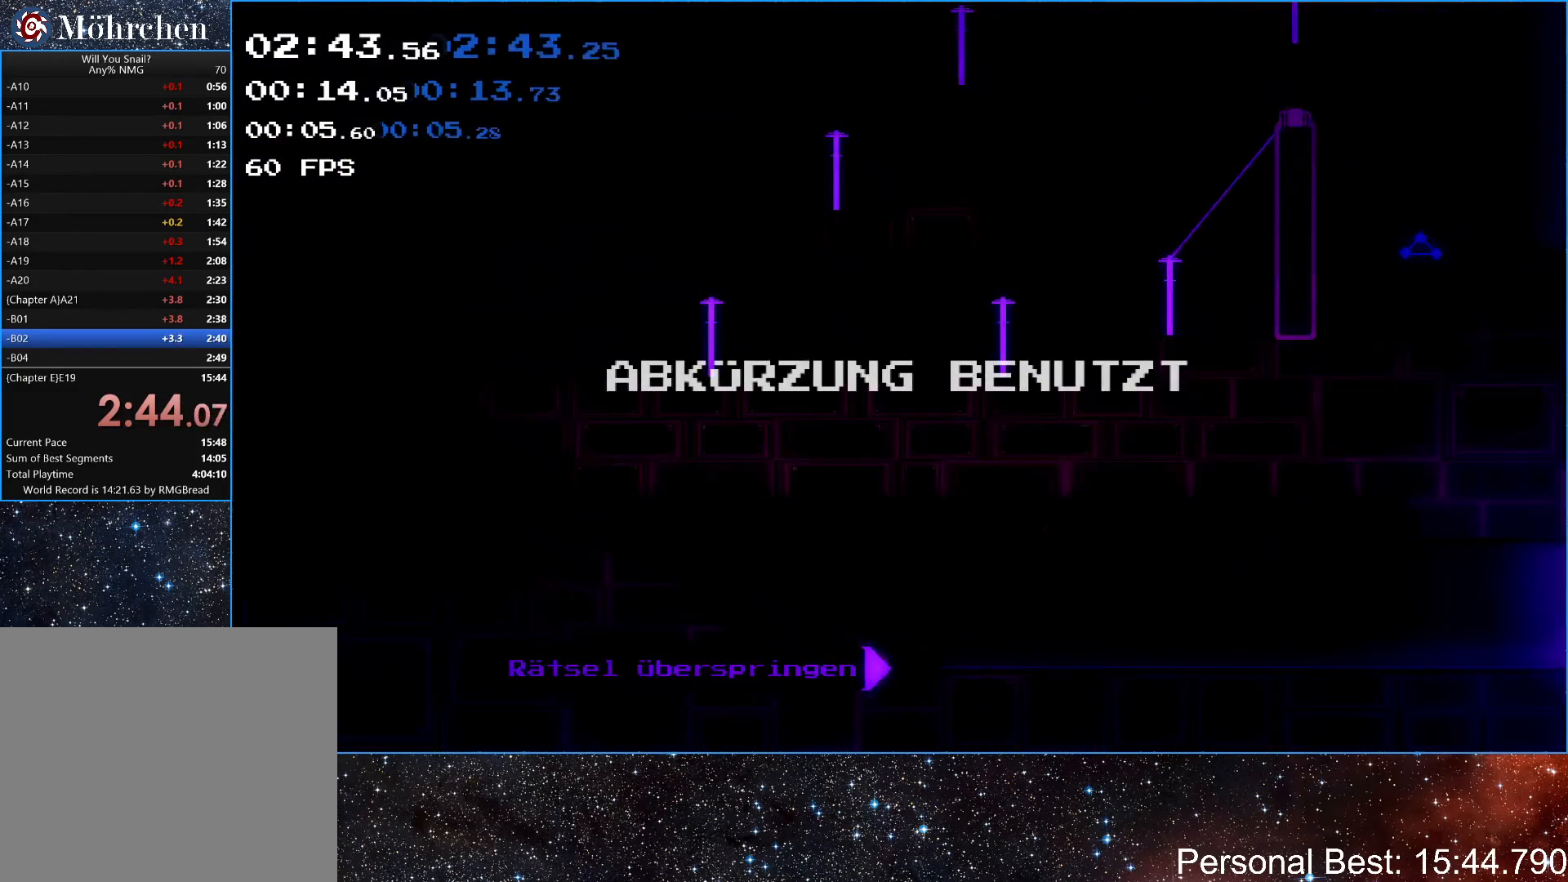
{"keys": ["right"], "events": []}